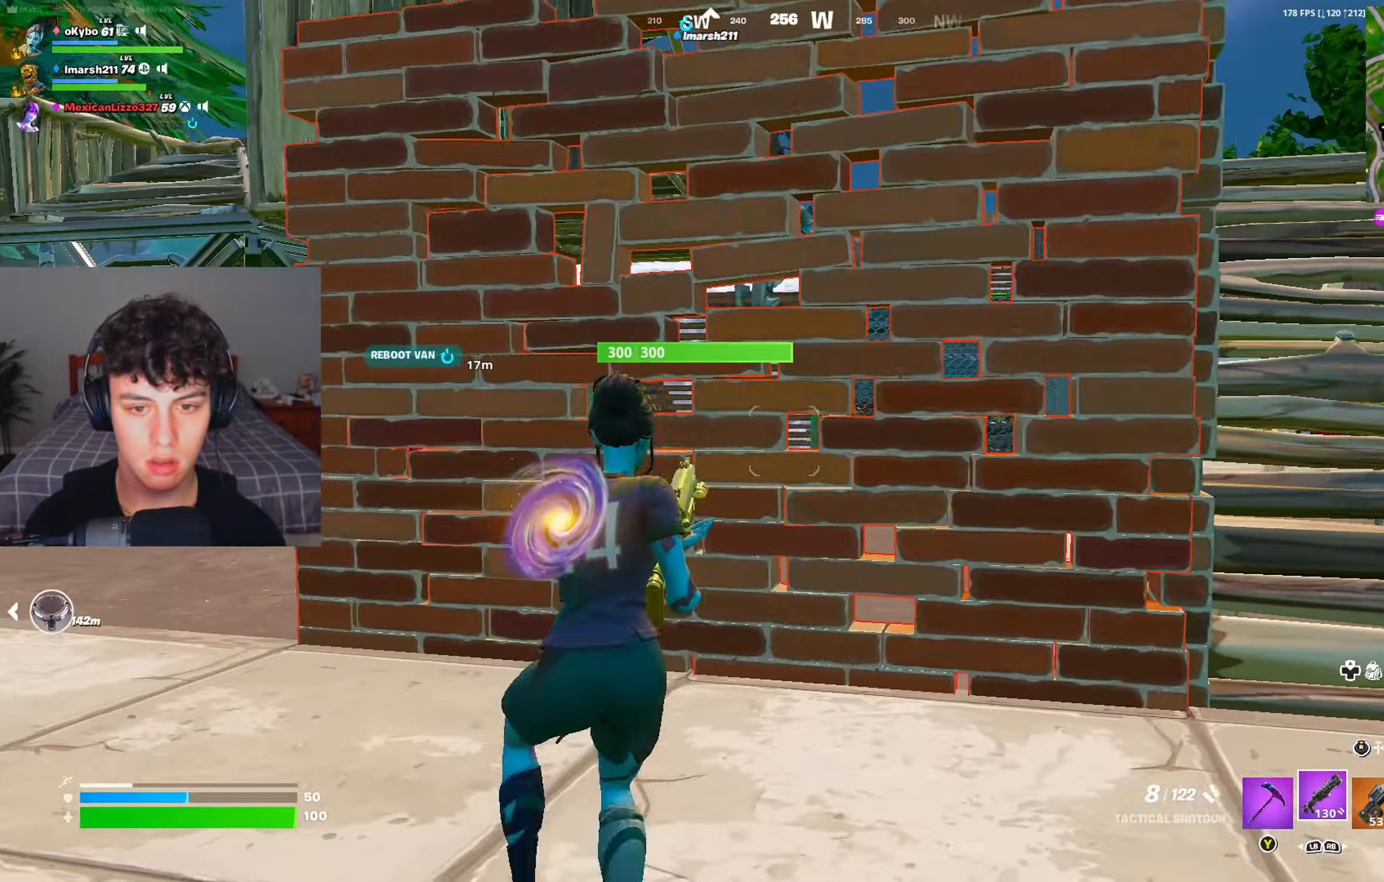
Gameplay with a controller (Xbox layout); each line is a JSON object with the inputs held at the frame after it. "events" lists button and stick changes between this image and that frame as [ms after this image, input, new state], when the widget could be followed in between.
{"buttons": [], "left_stick": "up-right", "right_stick": "center", "events": [[134, "right_stick", "right"], [184, "left_stick", "up-right"], [201, "right_stick", "center"]]}
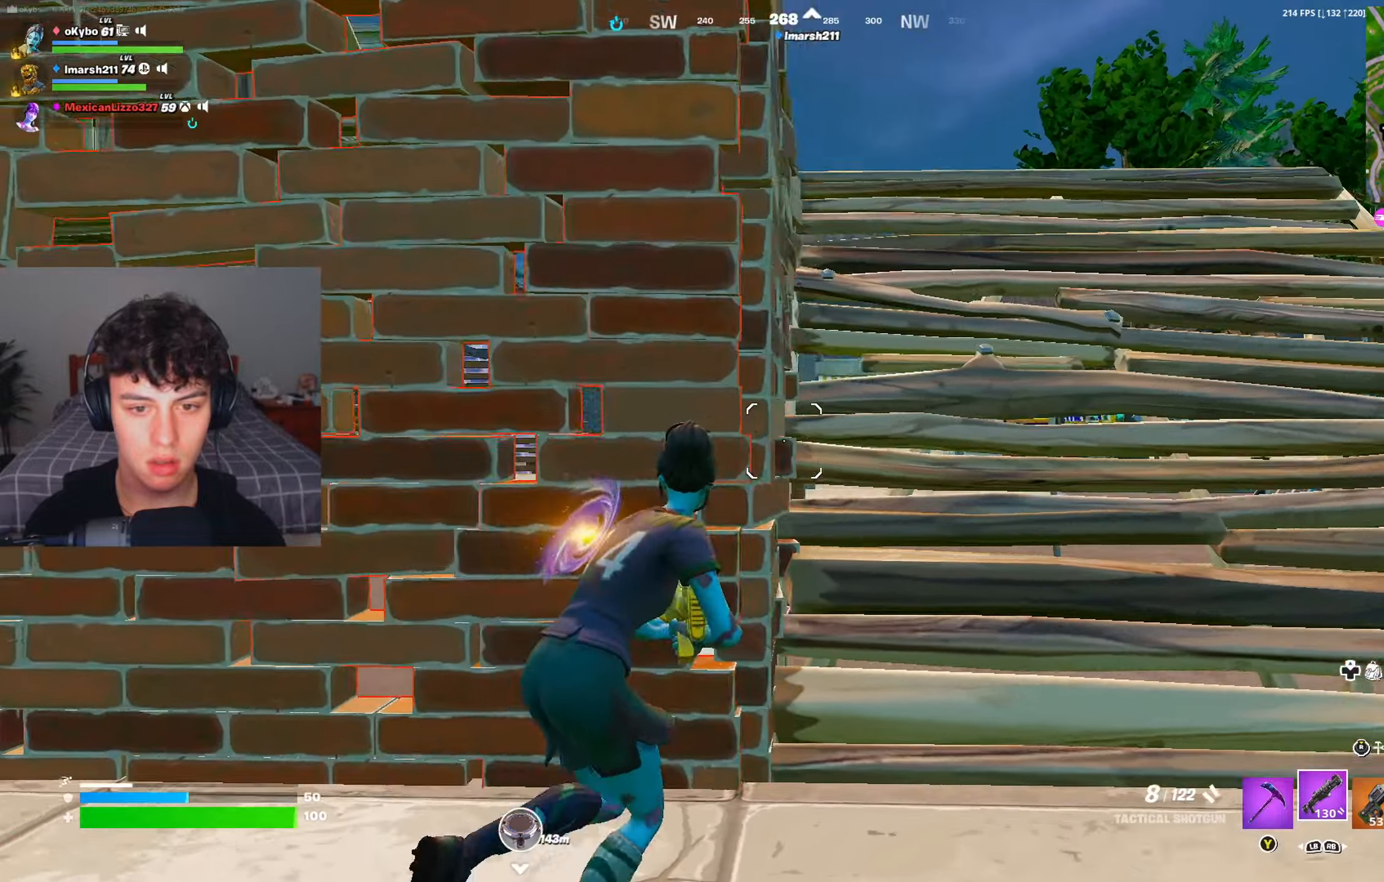
{"buttons": [], "left_stick": "up-right", "right_stick": "center", "events": [[17, "right_stick", "left"], [350, "right_stick", "center"]]}
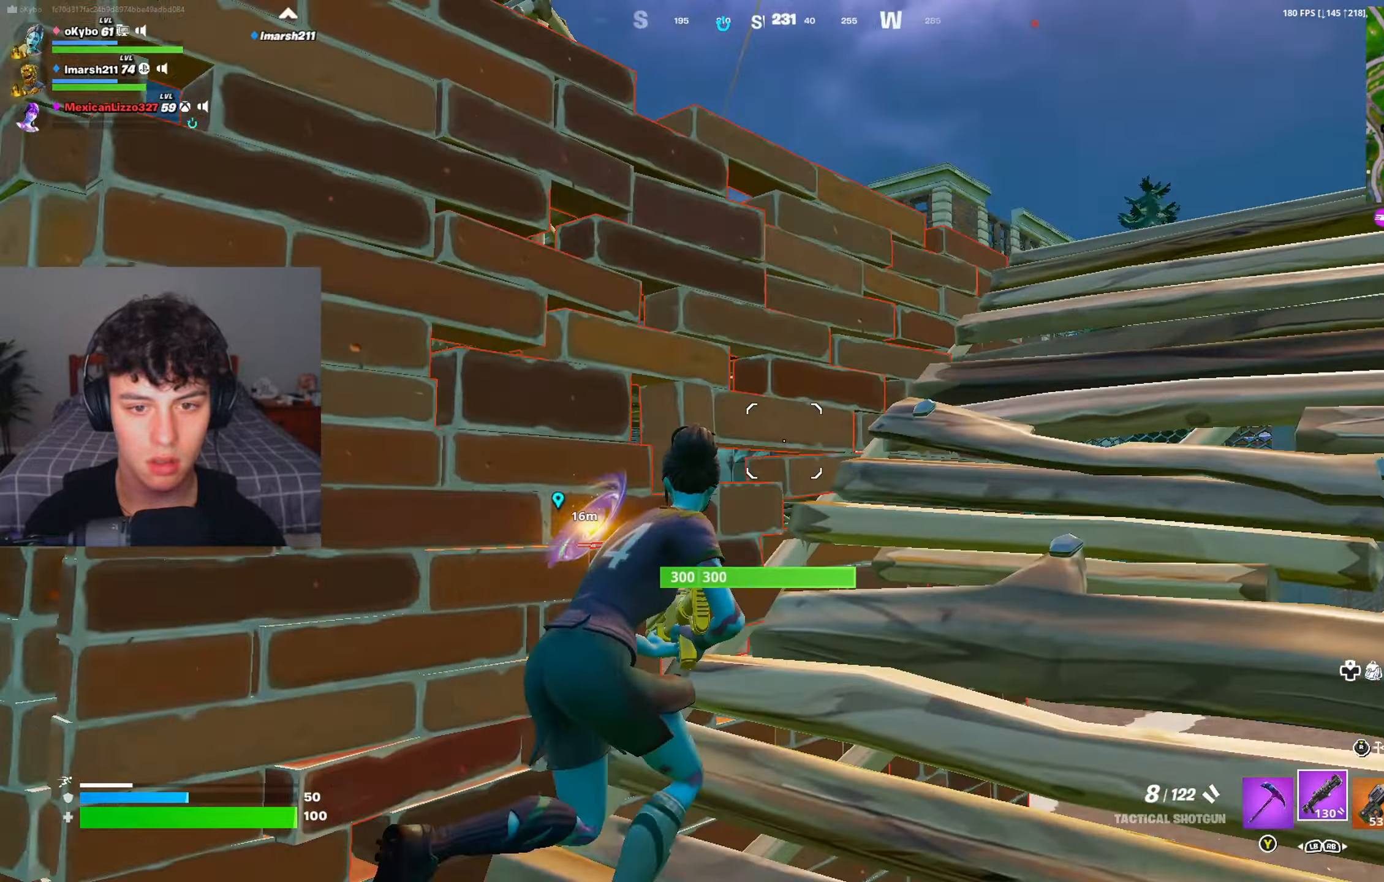
{"buttons": [], "left_stick": "down-left", "right_stick": "up-left", "events": [[267, "left_stick", "down-right"], [317, "left_stick", "down"], [401, "right_stick", "up-left"], [501, "left_stick", "down-left"]]}
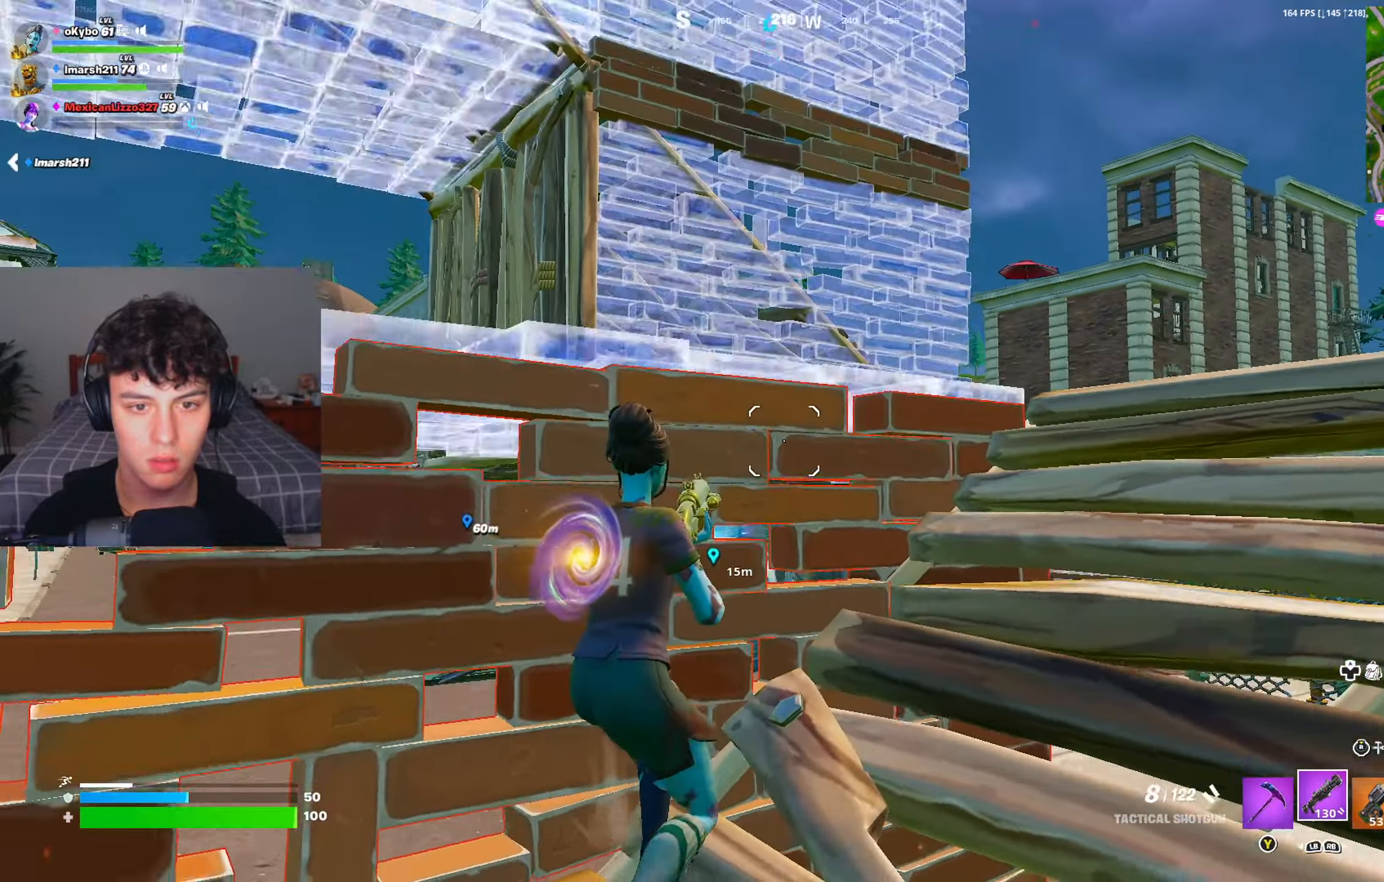
{"buttons": [], "left_stick": "up-left", "right_stick": "center", "events": [[133, "right_stick", "left"], [334, "left_stick", "up-left"], [500, "right_stick", "center"]]}
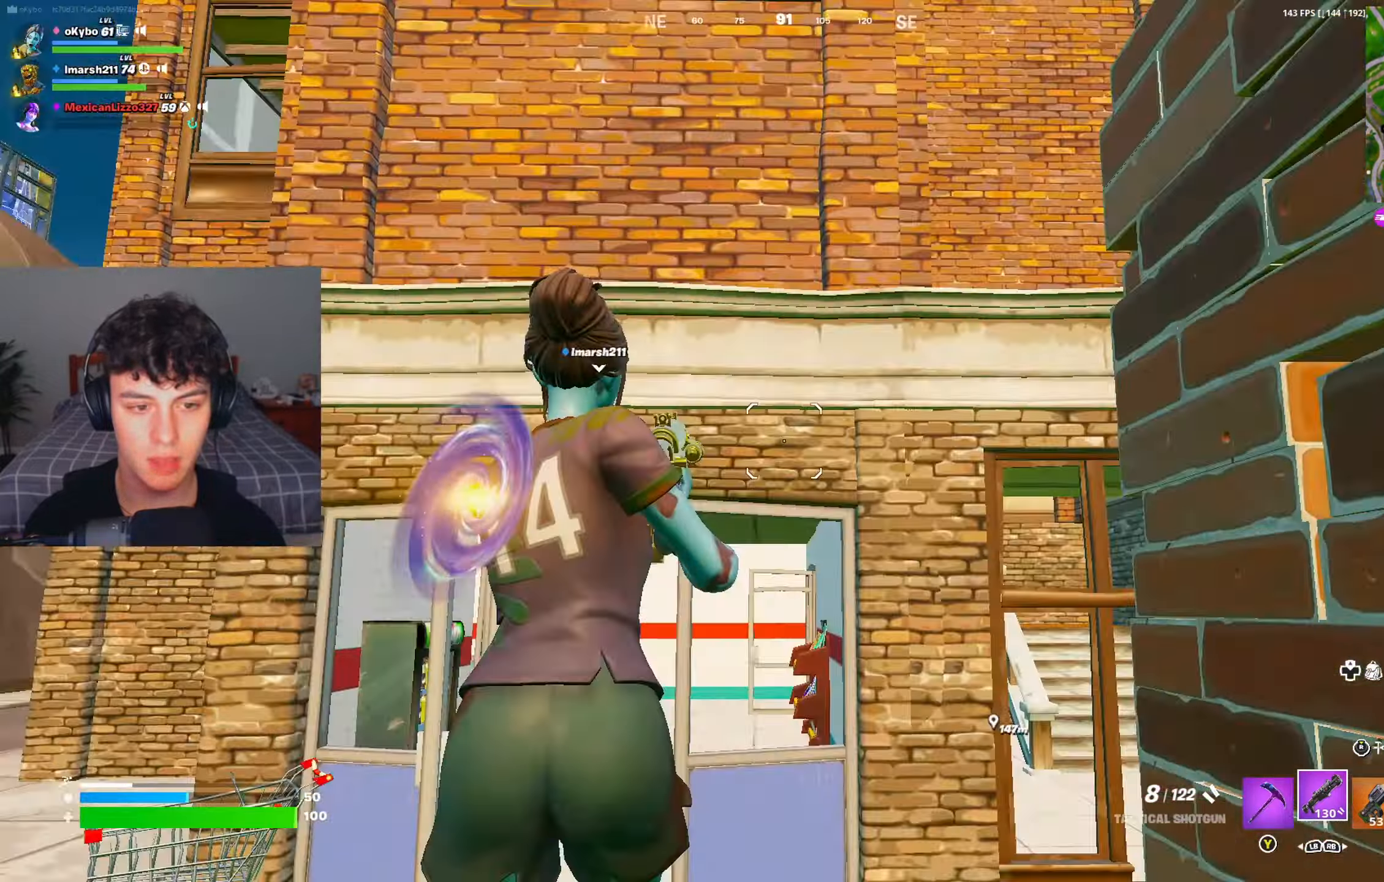
{"buttons": [], "left_stick": "up", "right_stick": "down", "events": [[67, "left_stick", "up"], [101, "R3", "down"], [117, "right_stick", "up"], [167, "R3", "up"], [217, "R1", "down"], [267, "right_stick", "center"], [367, "R3", "down"], [401, "R1", "up"], [401, "right_stick", "down"], [468, "R3", "up"]]}
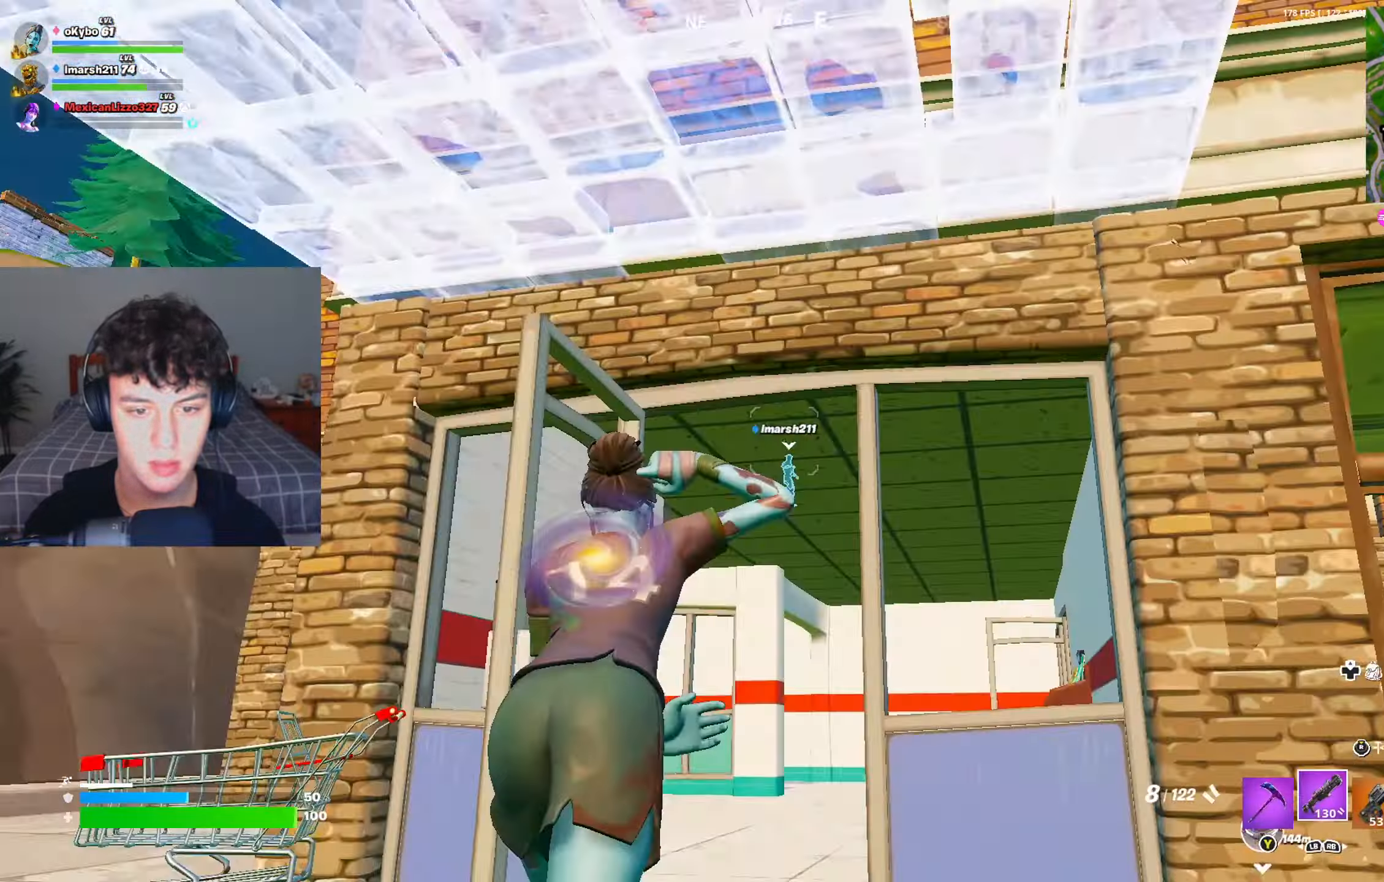
{"buttons": [], "left_stick": "up", "right_stick": "center", "events": [[83, "right_stick", "center"], [300, "DPAD_RIGHT", "down"], [367, "DPAD_RIGHT", "up"]]}
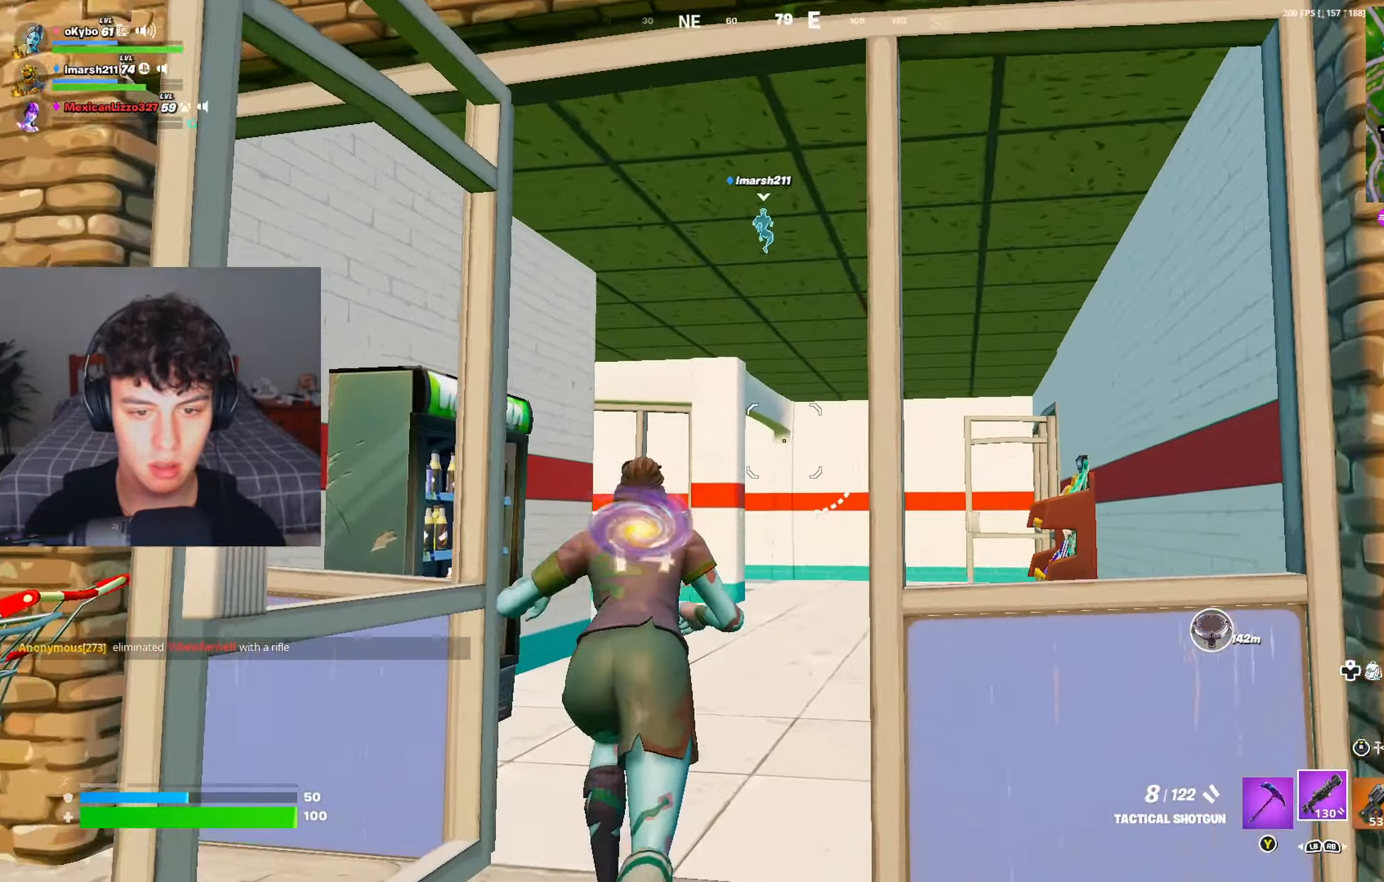
{"buttons": [], "left_stick": "up", "right_stick": "center", "events": [[184, "right_stick", "down"], [284, "right_stick", "center"]]}
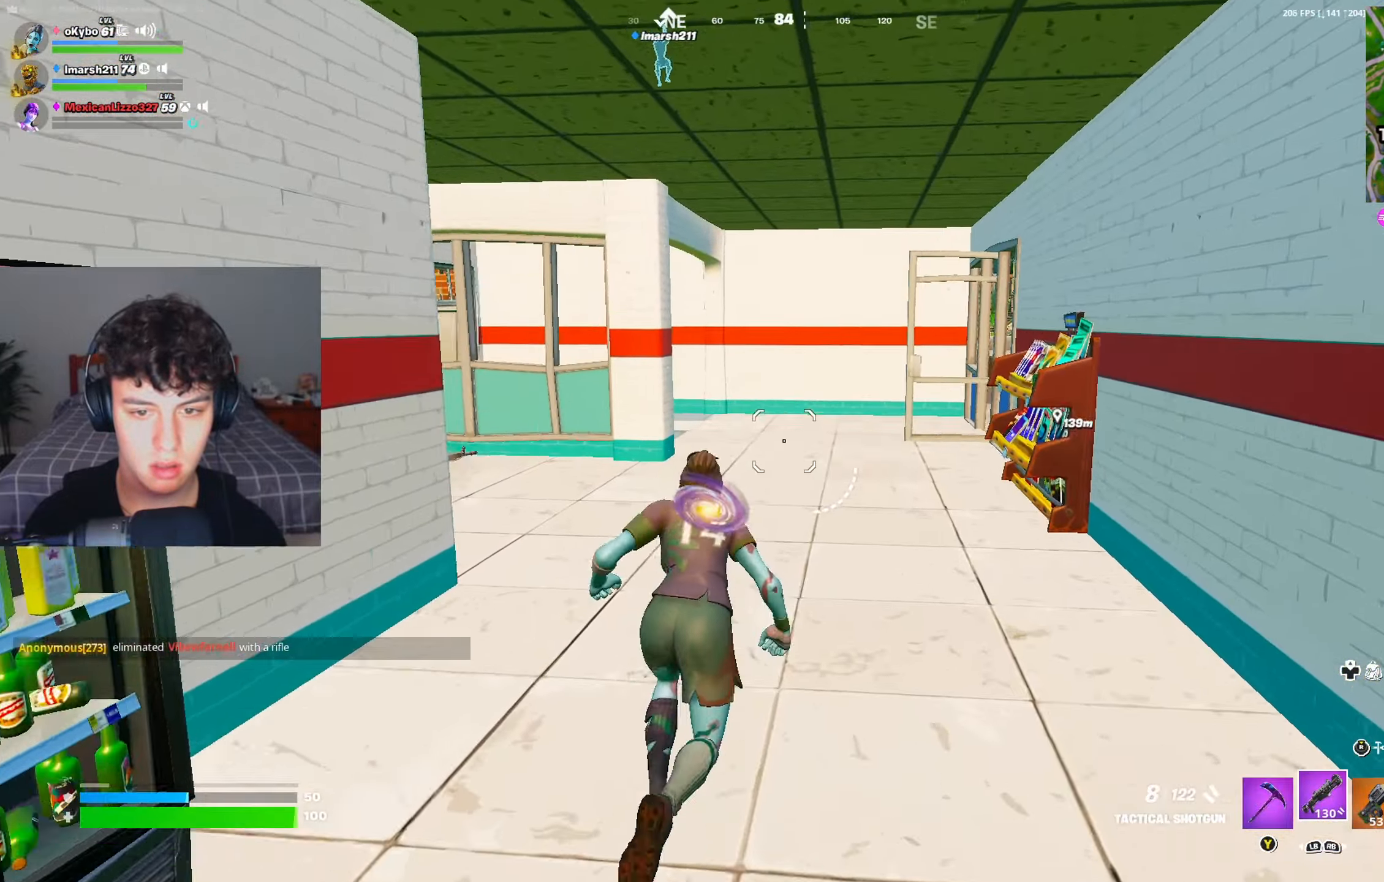
{"buttons": [], "left_stick": "up", "right_stick": "center", "events": []}
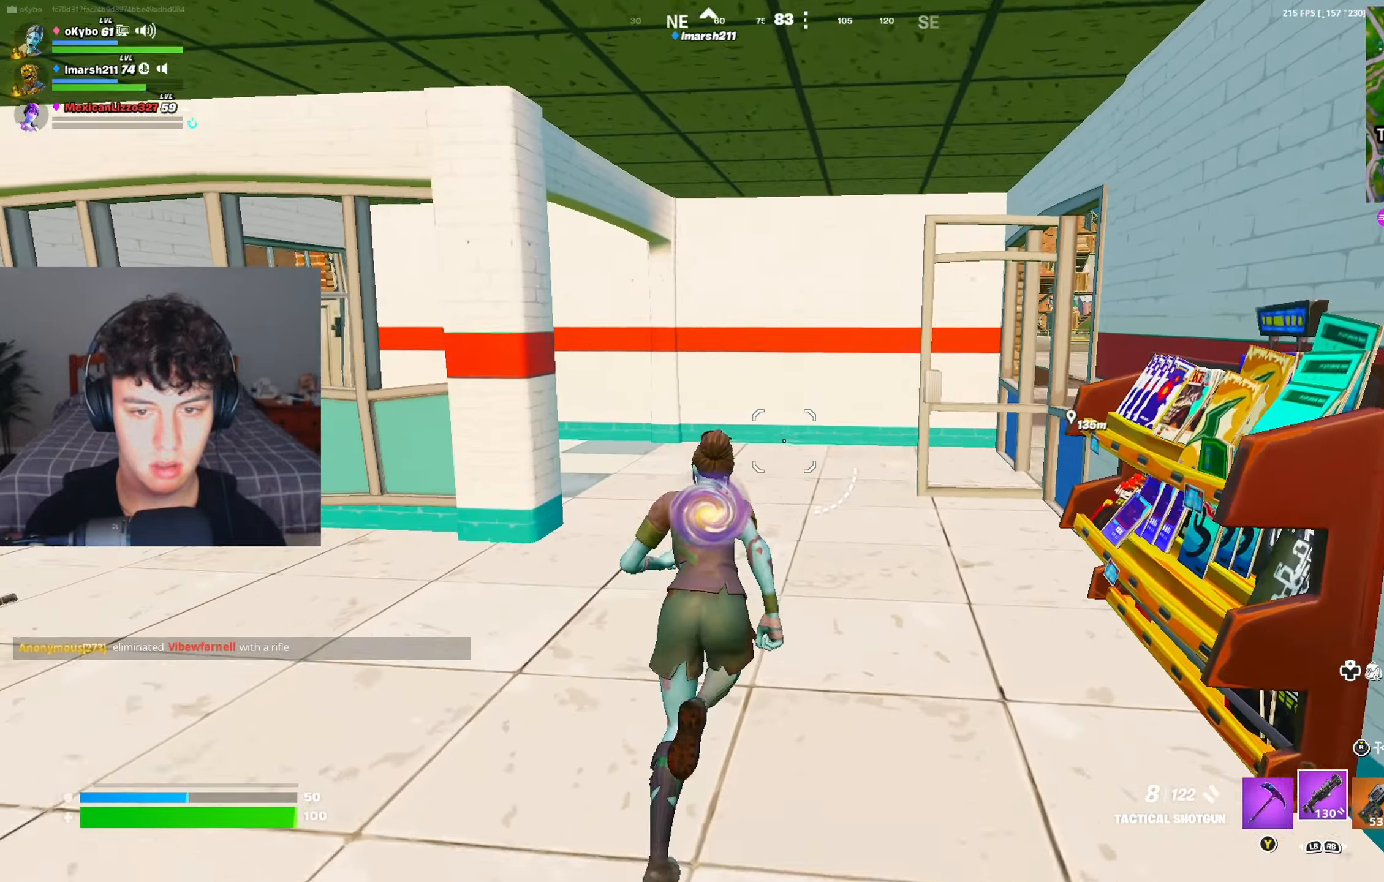
{"buttons": [], "left_stick": "up", "right_stick": "center", "events": [[367, "right_stick", "right"], [484, "right_stick", "center"]]}
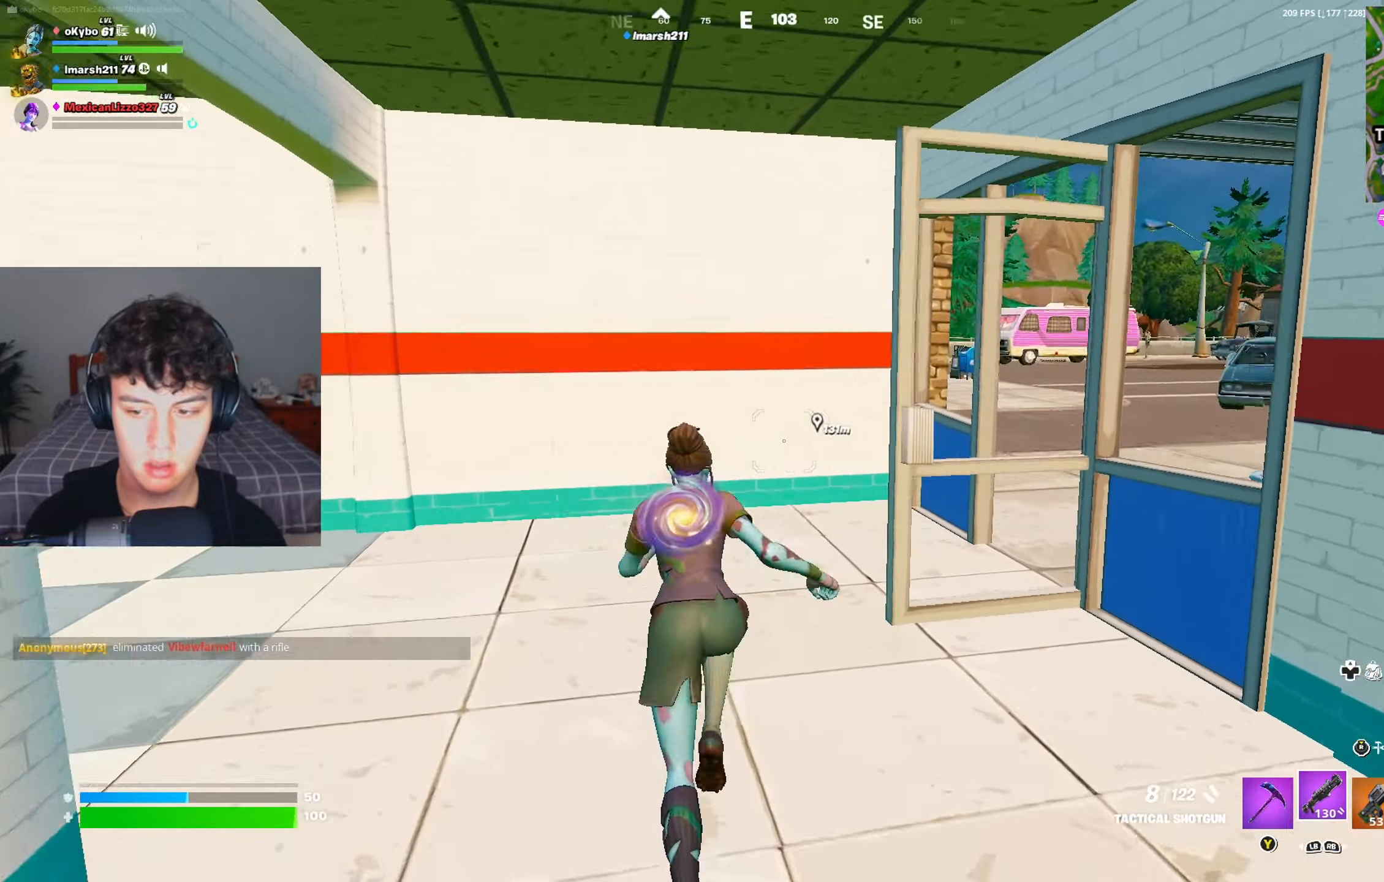
{"buttons": [], "left_stick": "up-left", "right_stick": "center", "events": [[83, "right_stick", "right"], [200, "right_stick", "up-right"], [234, "R1", "down"], [300, "right_stick", "center"], [317, "R1", "up"], [367, "R1", "down"], [400, "right_stick", "up-right"], [450, "R1", "up"], [484, "left_stick", "up-left"], [484, "right_stick", "center"]]}
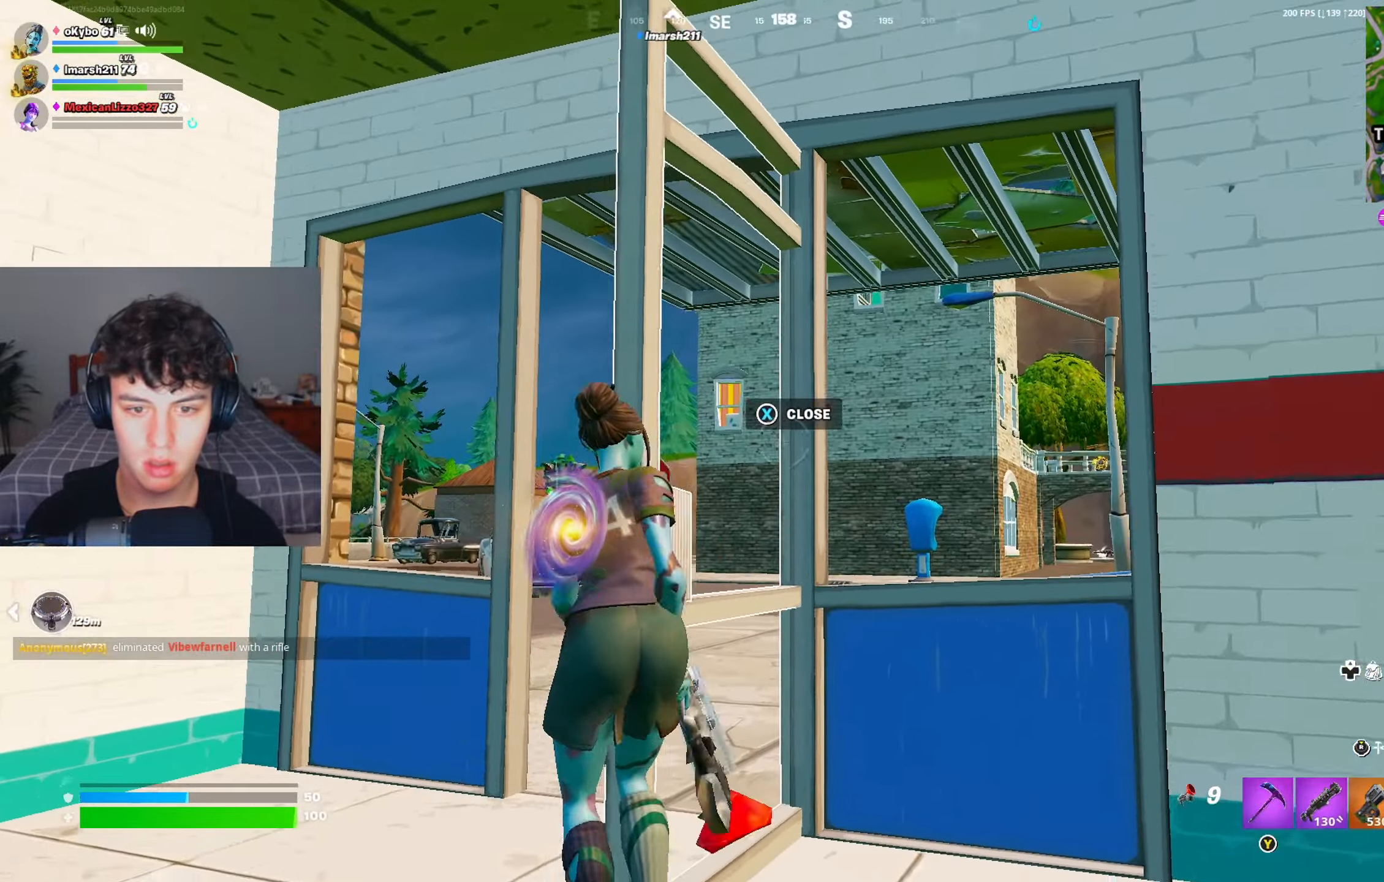
{"buttons": [], "left_stick": "up", "right_stick": "center", "events": [[117, "left_stick", "left"], [434, "left_stick", "up"]]}
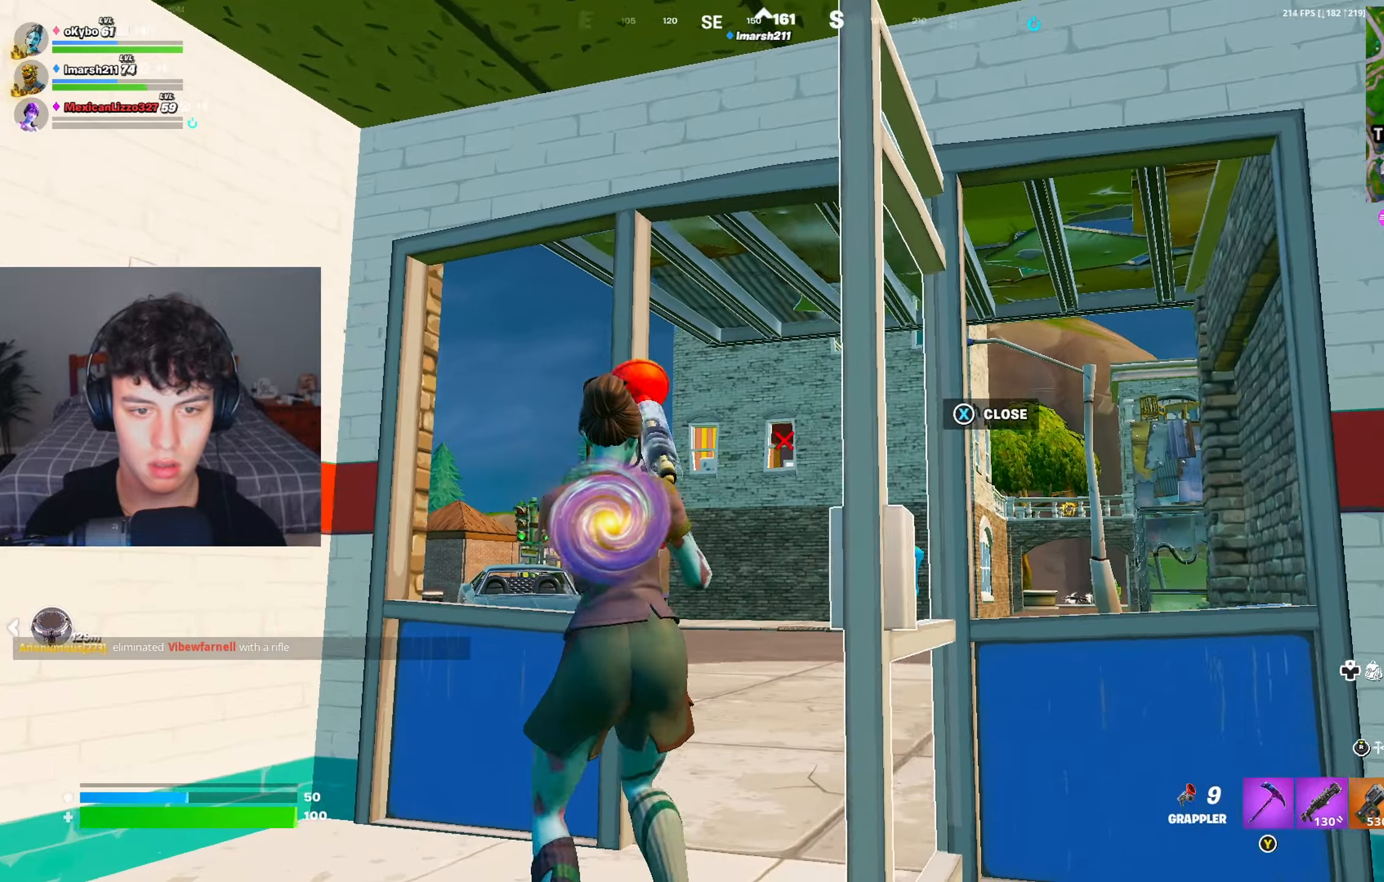
{"buttons": [], "left_stick": "up-right", "right_stick": "left", "events": [[267, "right_stick", "up-left"], [400, "left_stick", "up-right"], [500, "right_stick", "left"]]}
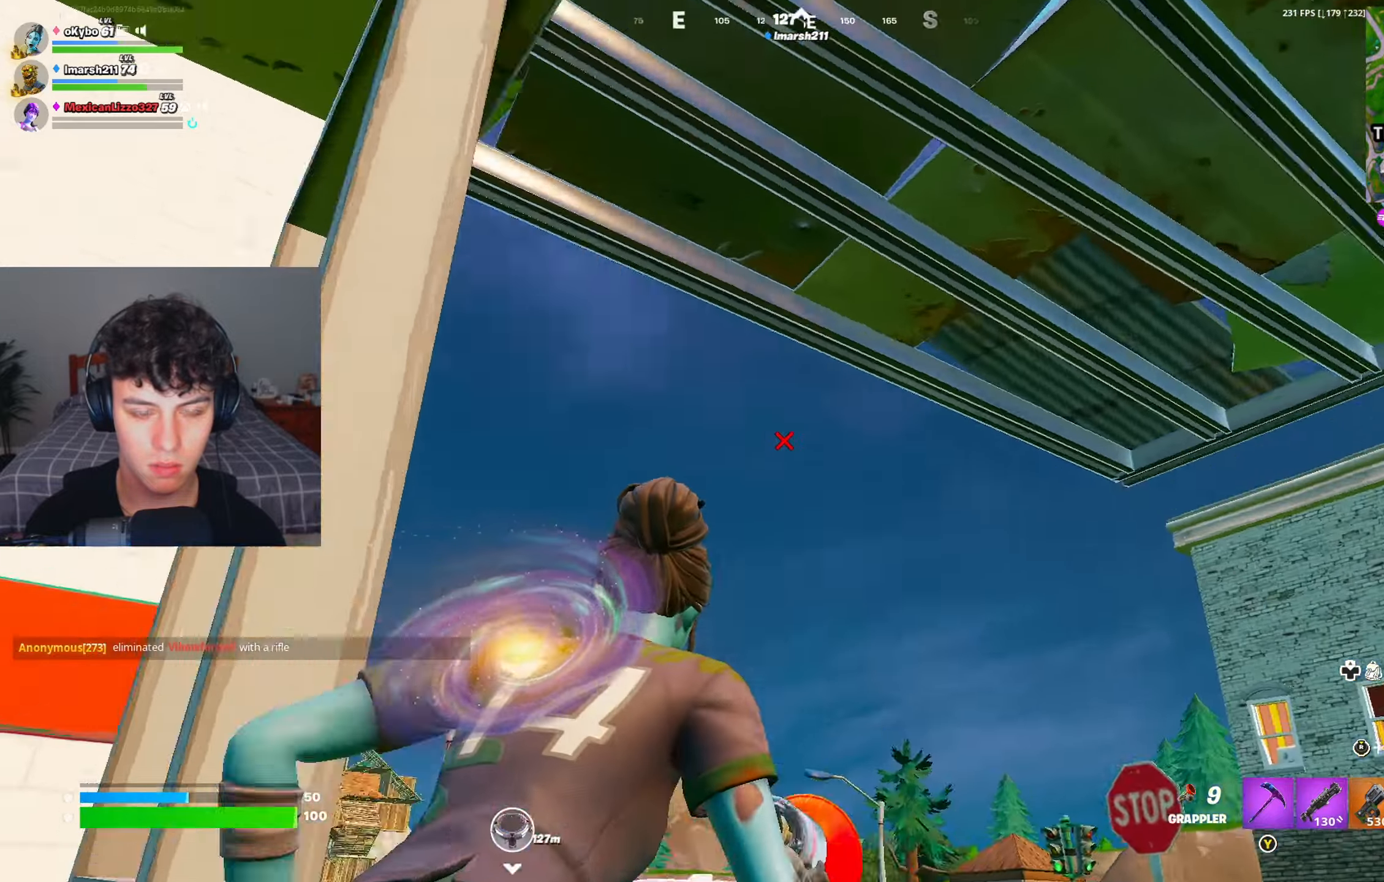
{"buttons": [], "left_stick": "up-right", "right_stick": "left", "events": [[251, "right_stick", "up-left"], [451, "right_stick", "left"]]}
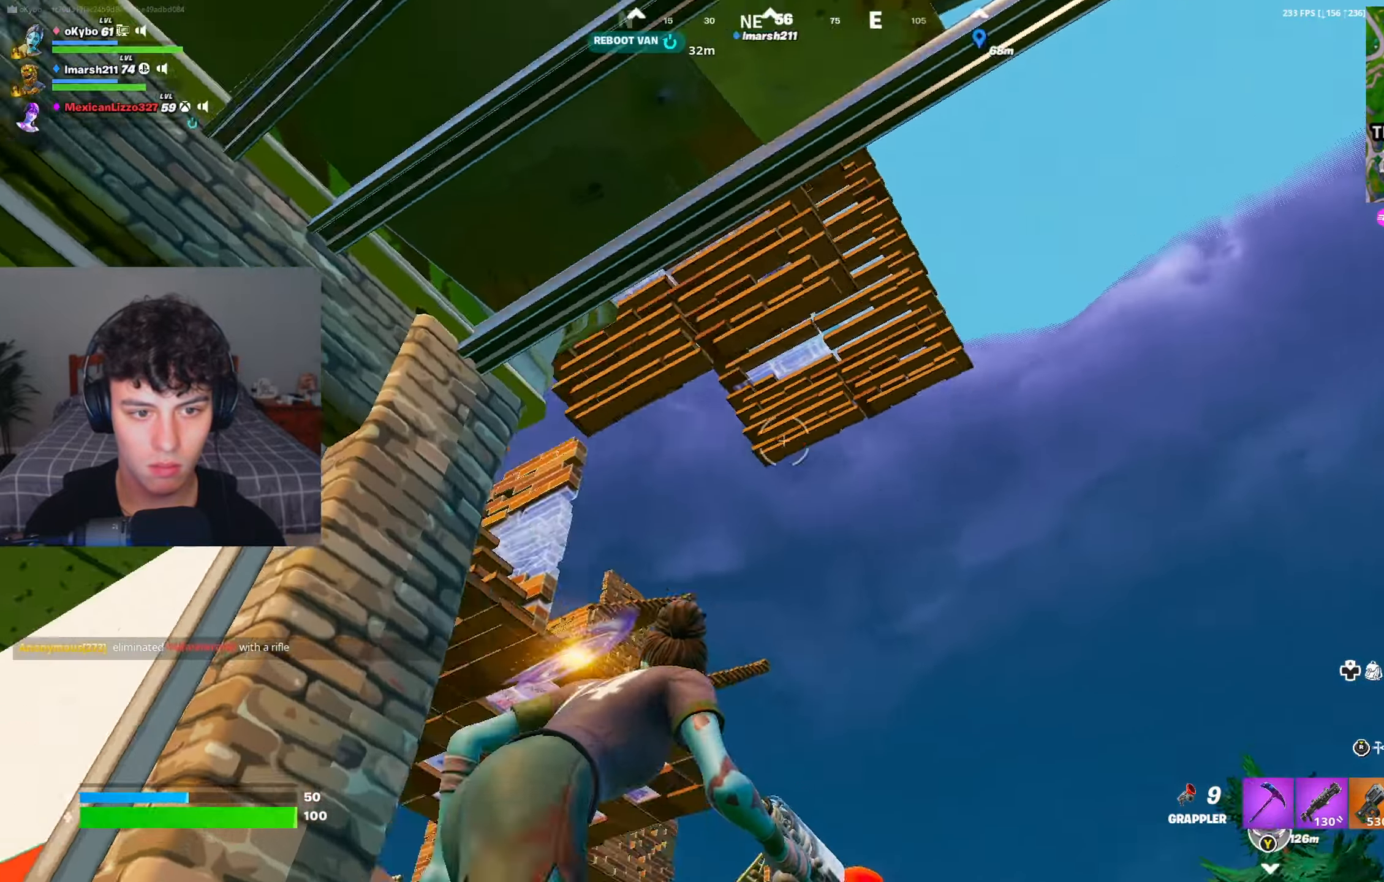
{"buttons": [], "left_stick": "down", "right_stick": "center", "events": [[150, "right_stick", "up-left"], [267, "A", "down"], [300, "left_stick", "down-right"], [367, "left_stick", "down"], [400, "A", "up"], [500, "right_stick", "center"]]}
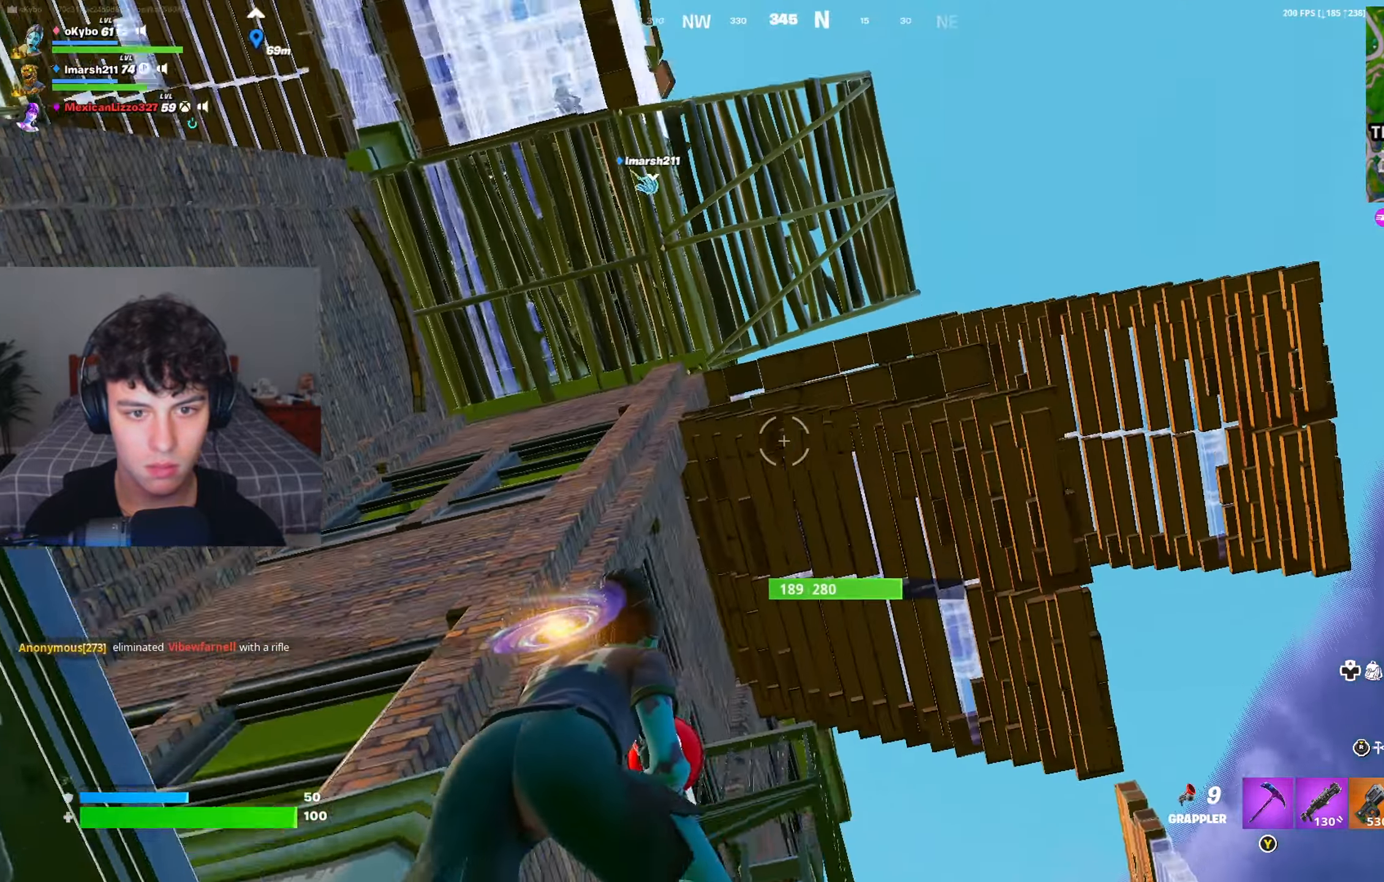
{"buttons": ["R2"], "left_stick": "down", "right_stick": "center", "events": [[451, "R2", "down"]]}
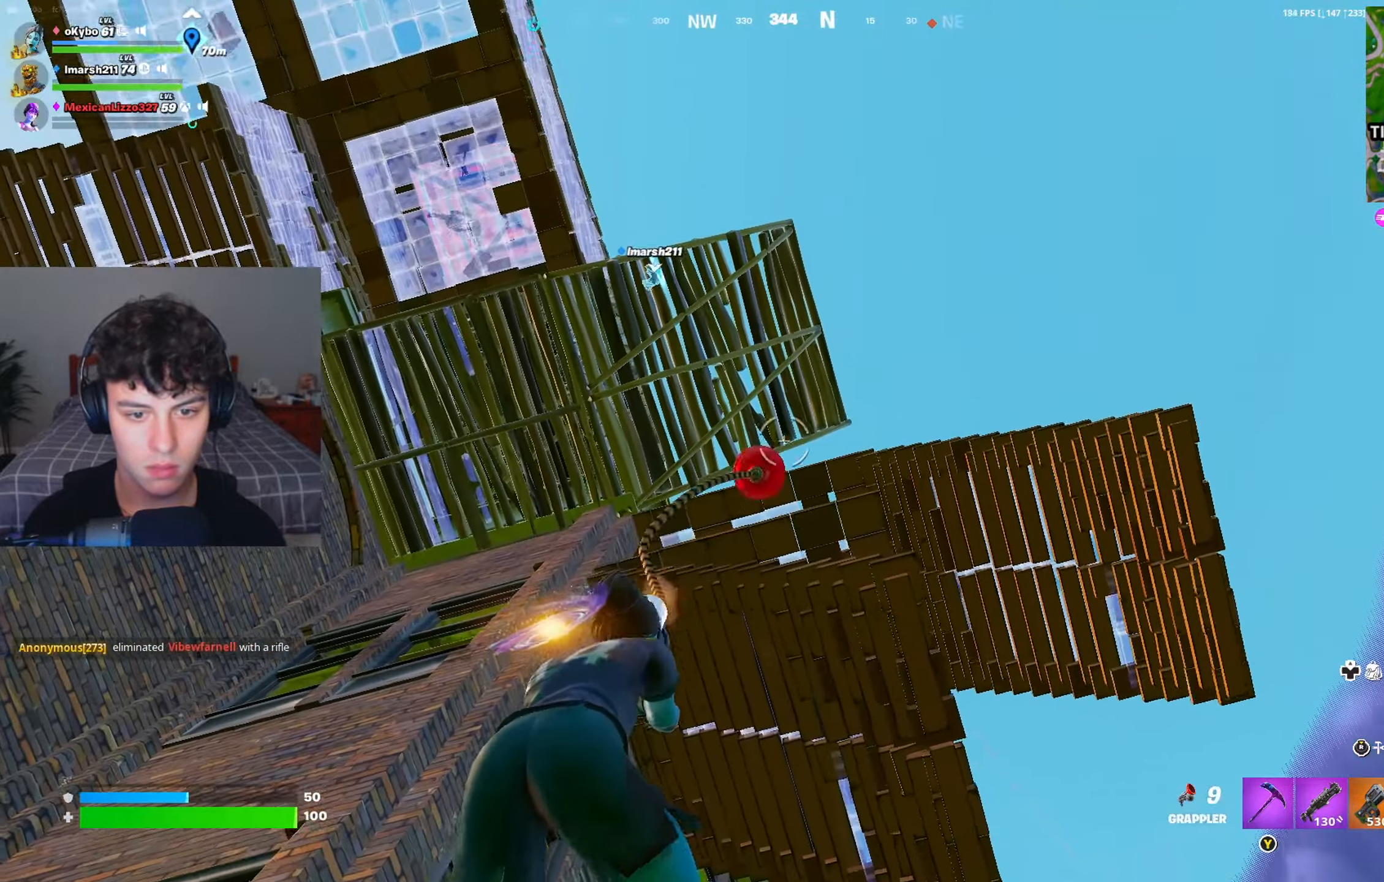
{"buttons": [], "left_stick": "down-right", "right_stick": "center", "events": [[50, "R2", "up"], [117, "left_stick", "down-right"]]}
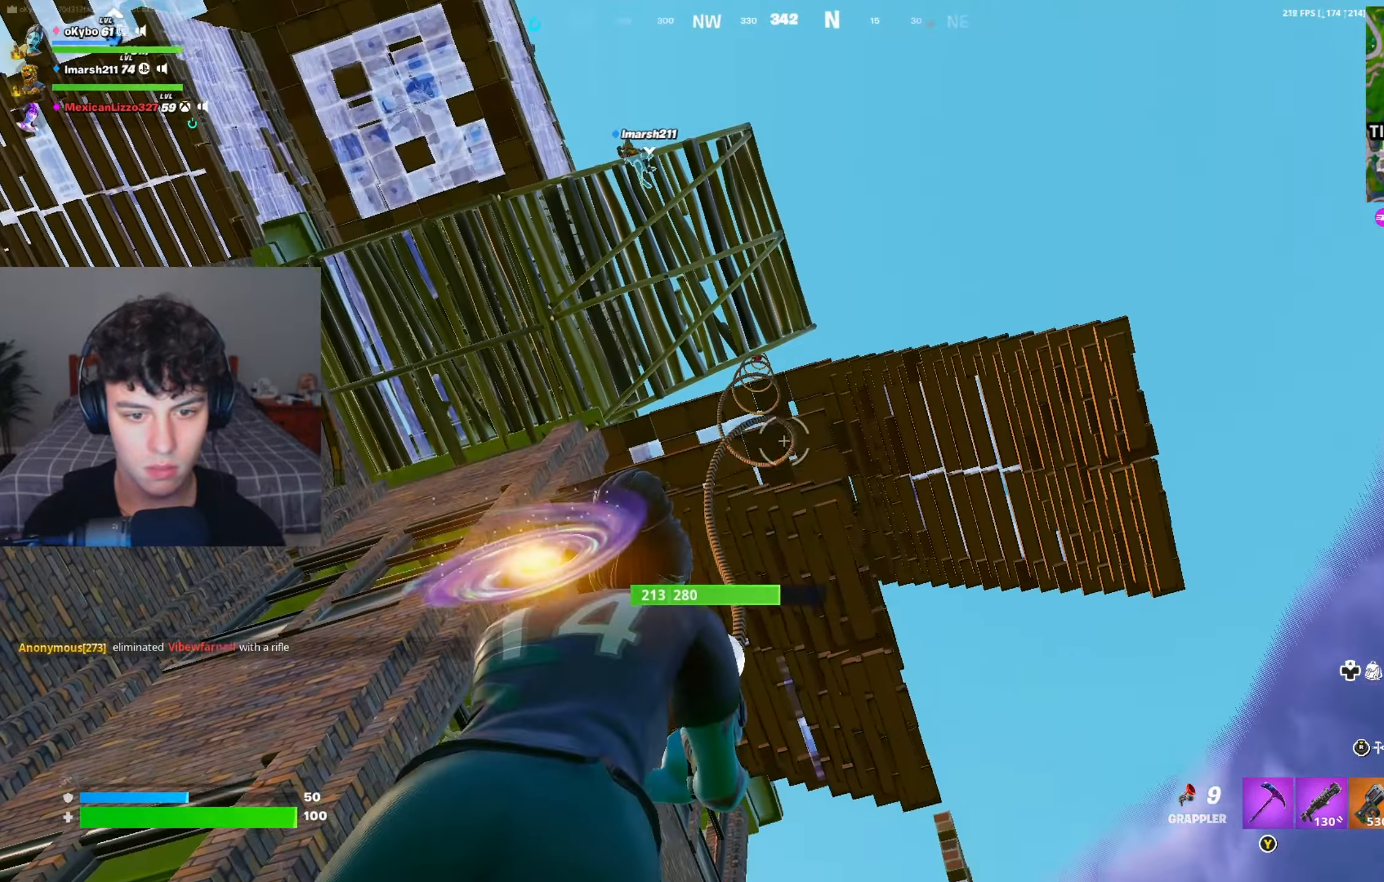
{"buttons": [], "left_stick": "down", "right_stick": "left", "events": [[34, "left_stick", "right"], [151, "right_stick", "down-left"], [201, "left_stick", "down-right"], [251, "right_stick", "left"], [418, "left_stick", "down"]]}
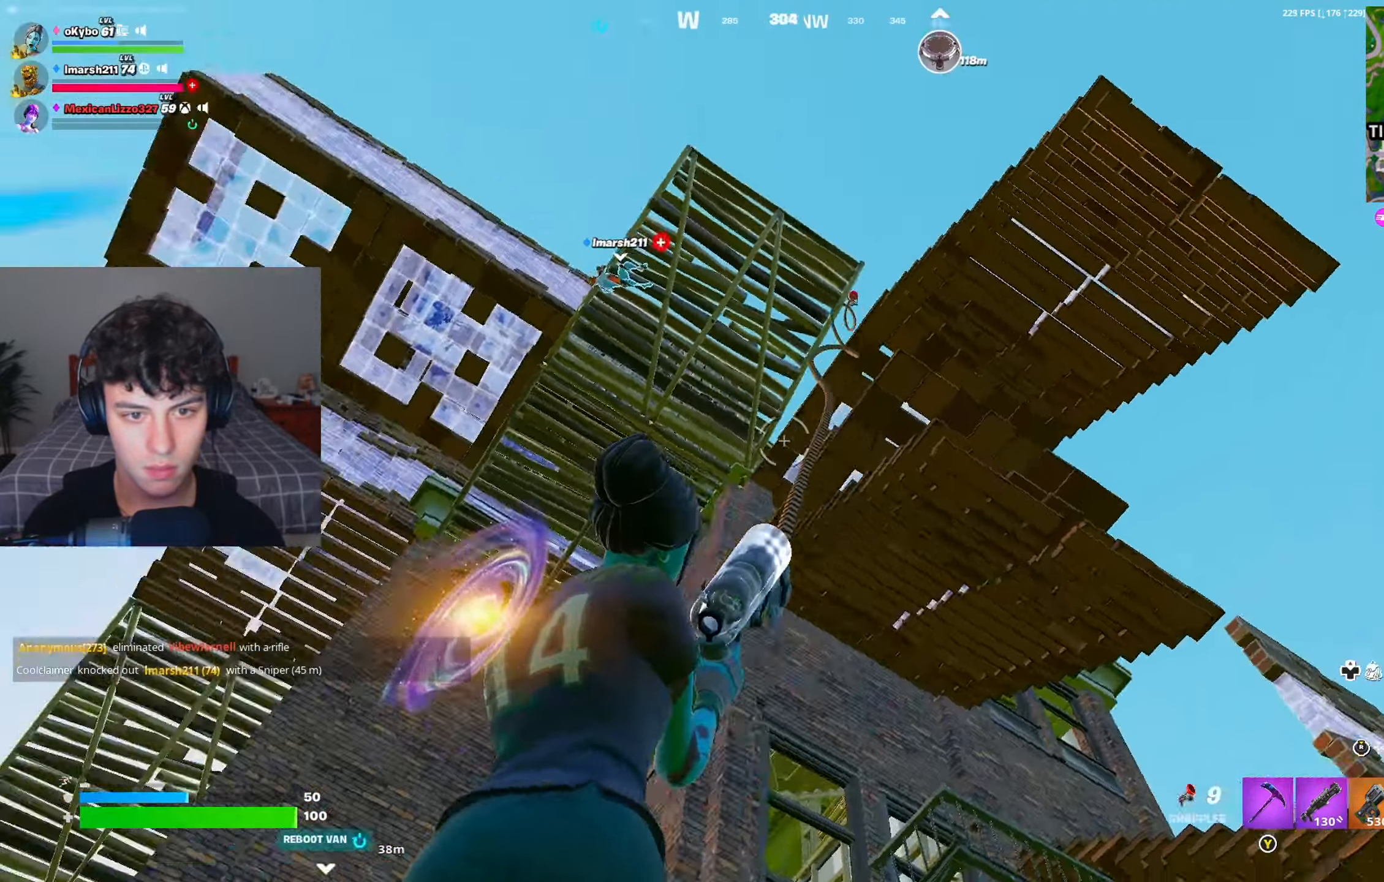
{"buttons": [], "left_stick": "left", "right_stick": "center", "events": [[50, "left_stick", "down-left"], [183, "right_stick", "center"], [284, "A", "down"], [317, "left_stick", "left"], [317, "right_stick", "left"], [400, "A", "up"], [400, "right_stick", "center"]]}
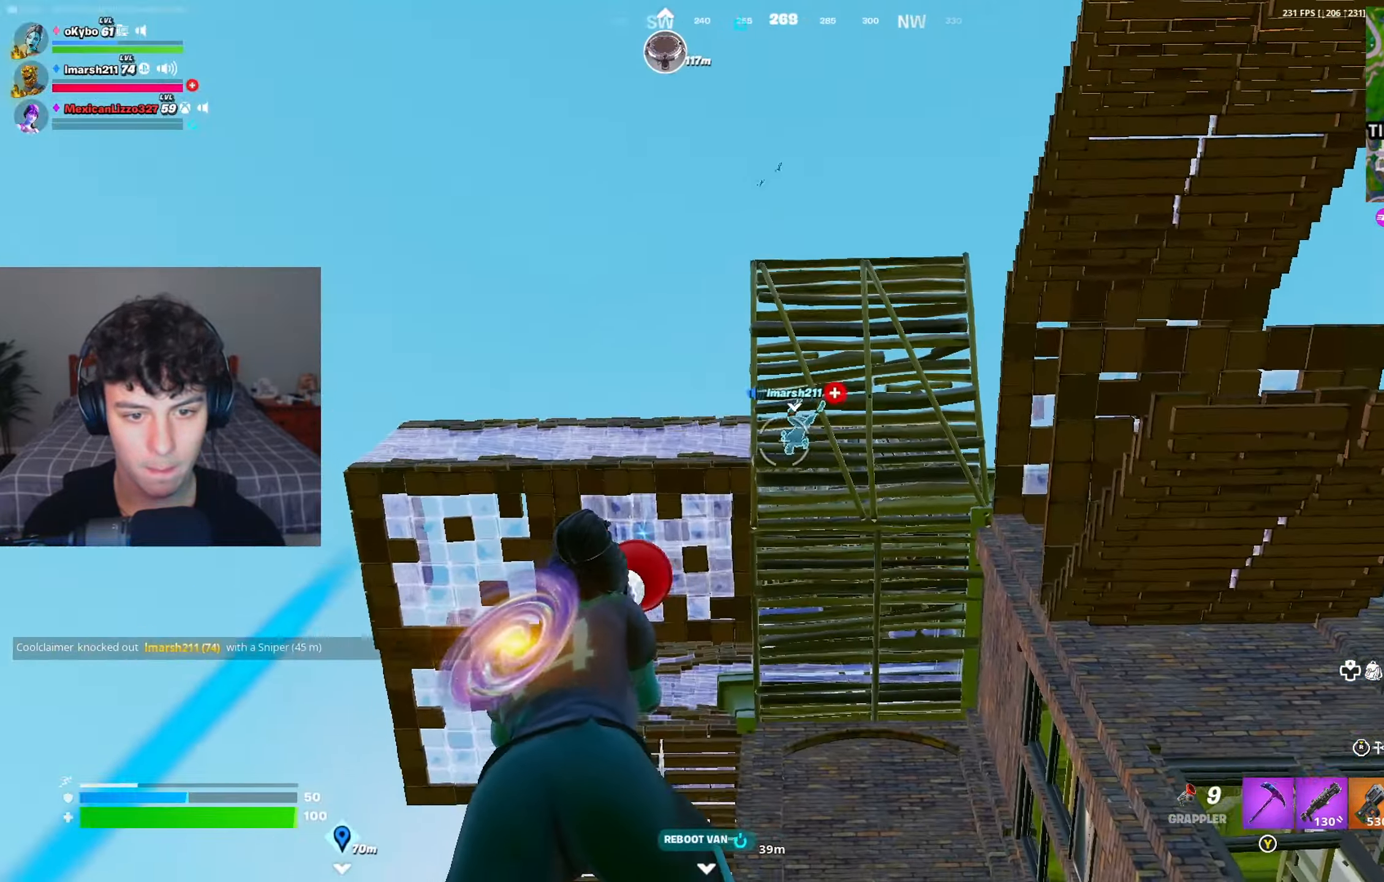
{"buttons": [], "left_stick": "up-right", "right_stick": "center", "events": [[101, "left_stick", "up"], [167, "left_stick", "up-right"], [267, "right_stick", "up-right"], [367, "R2", "down"], [434, "right_stick", "center"], [484, "R2", "up"]]}
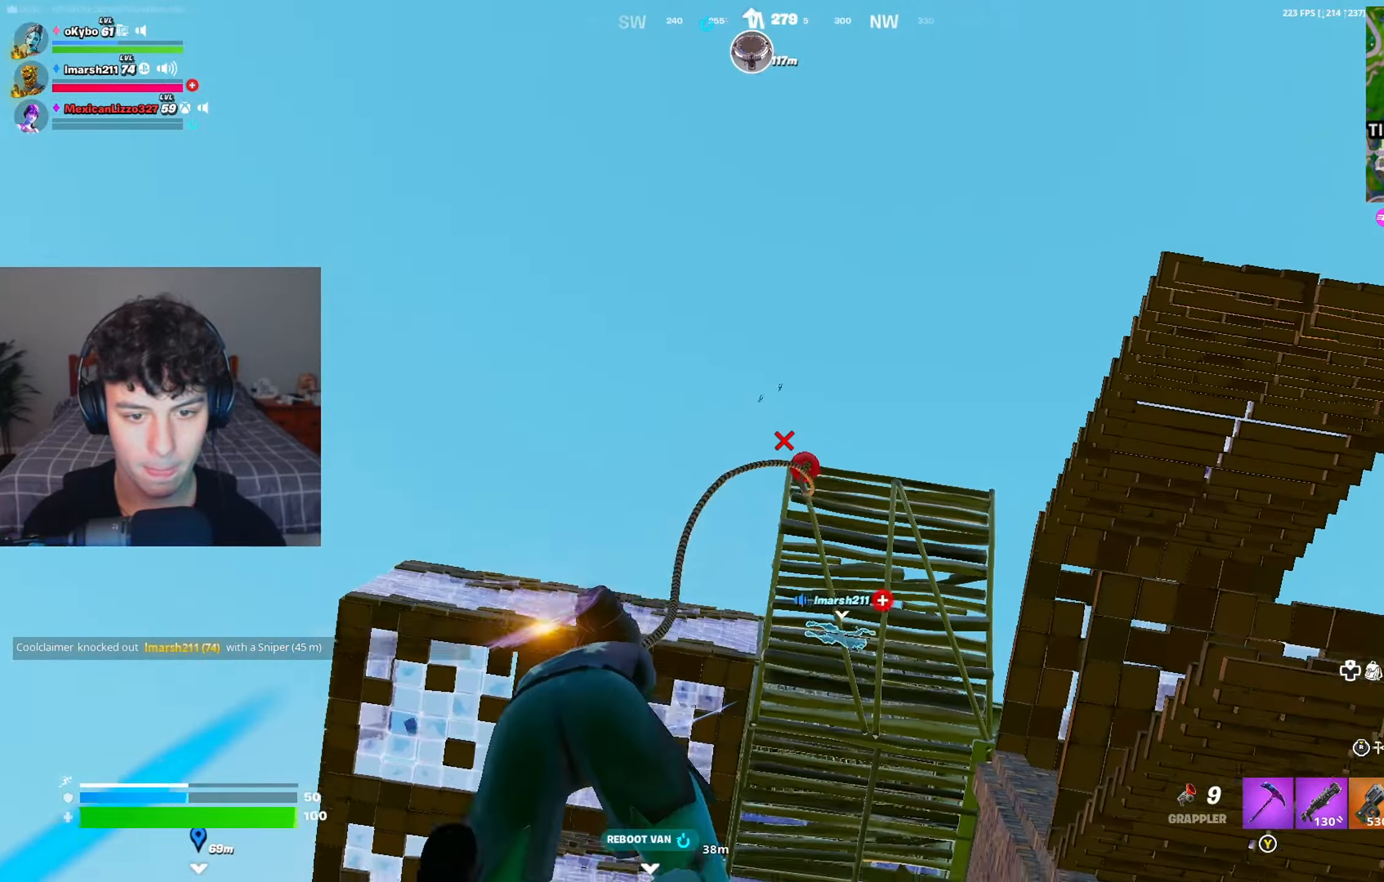
{"buttons": [], "left_stick": "down", "right_stick": "down", "events": [[83, "left_stick", "left"], [350, "left_stick", "up"], [417, "left_stick", "right"], [467, "right_stick", "down"], [484, "left_stick", "down"]]}
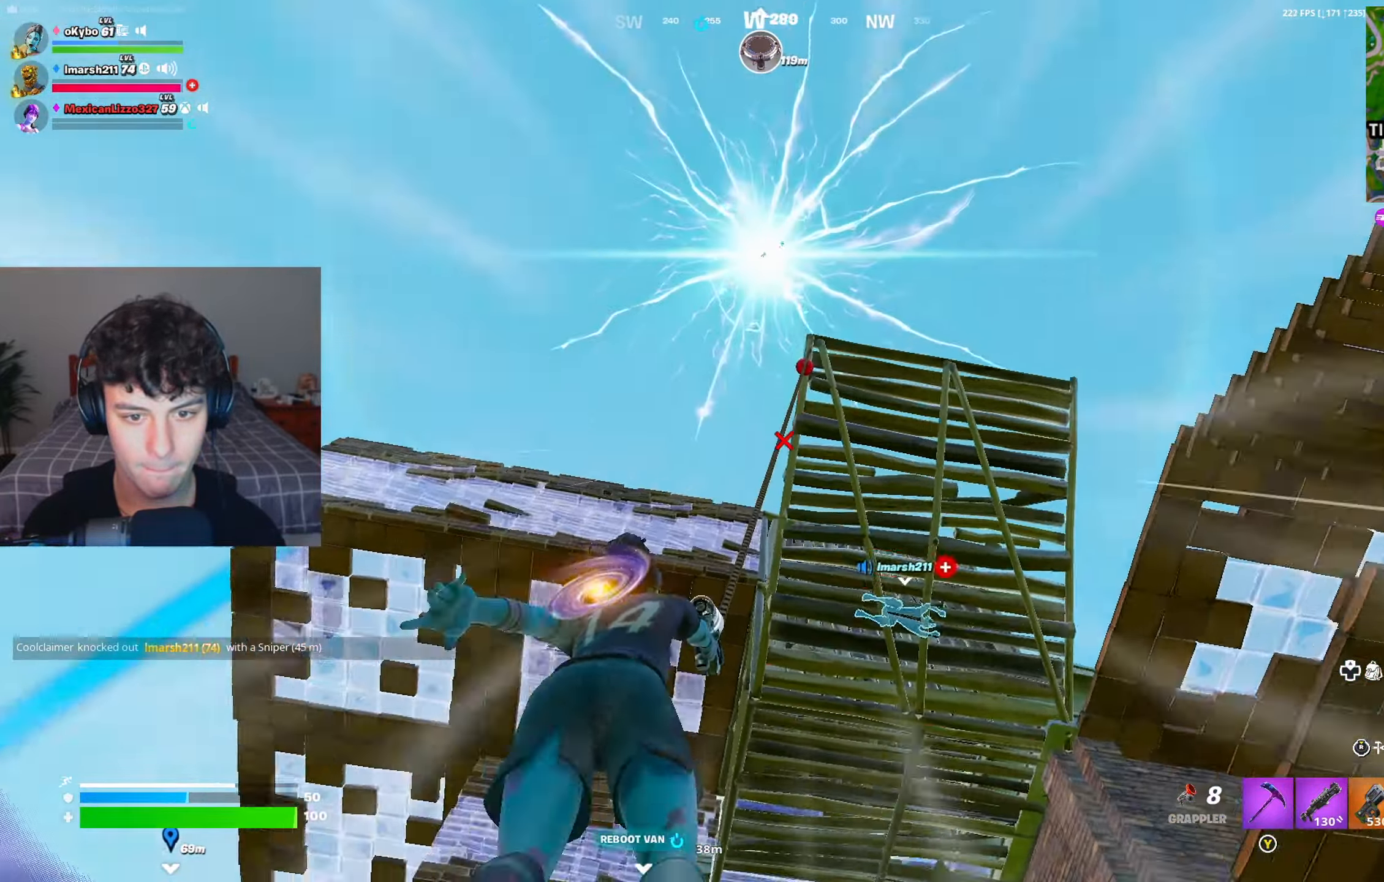
{"buttons": [], "left_stick": "up-right", "right_stick": "down", "events": [[83, "left_stick", "center"], [167, "left_stick", "down-left"], [350, "left_stick", "up-left"], [417, "left_stick", "up-right"]]}
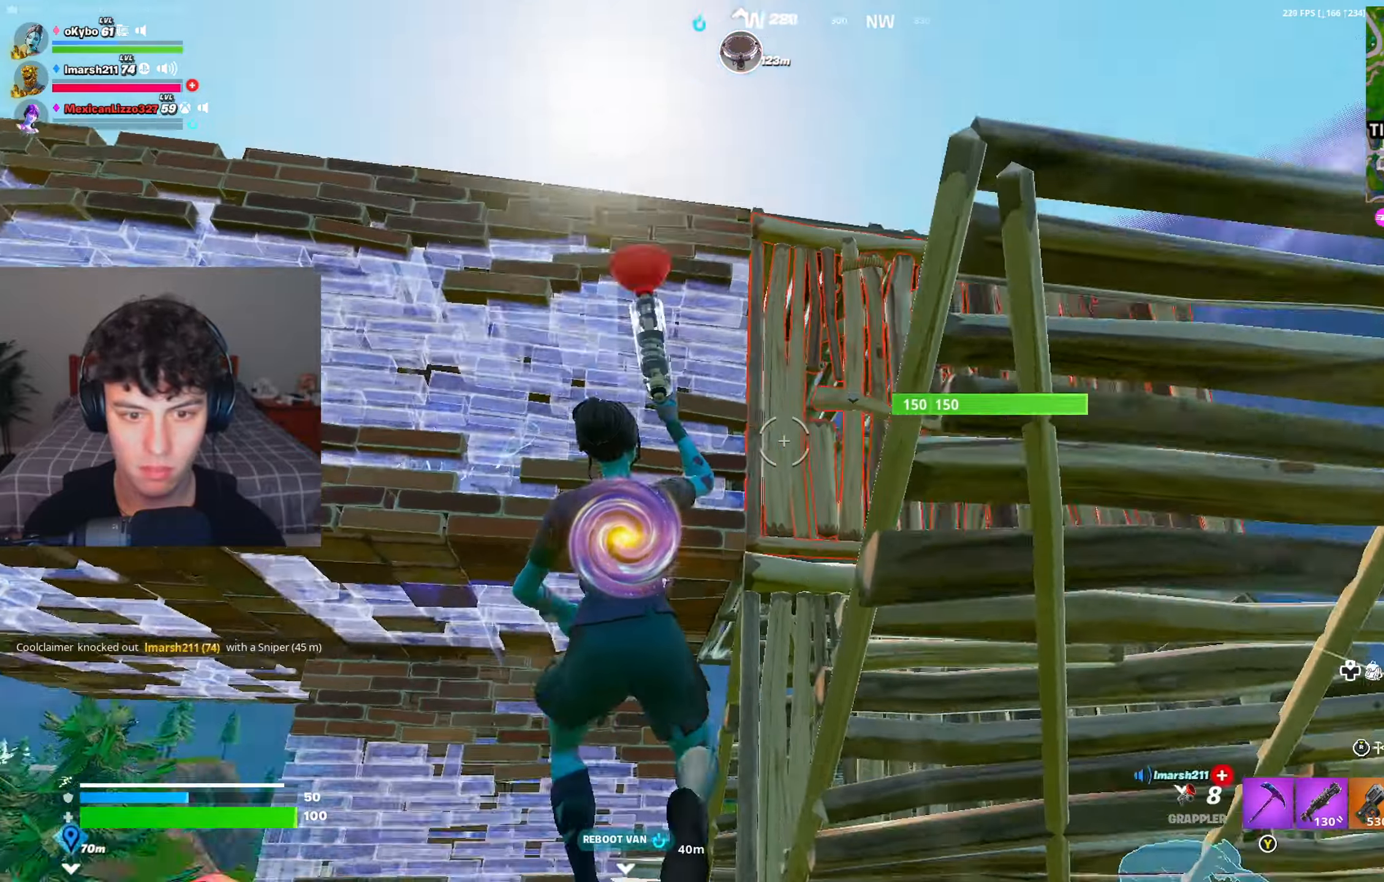
{"buttons": ["R3"], "left_stick": "right", "right_stick": "down-left", "events": [[17, "R1", "down"], [84, "R1", "up"], [167, "R1", "down"], [167, "left_stick", "right"], [251, "R1", "up"], [367, "right_stick", "center"], [417, "R3", "down"], [451, "right_stick", "down-left"]]}
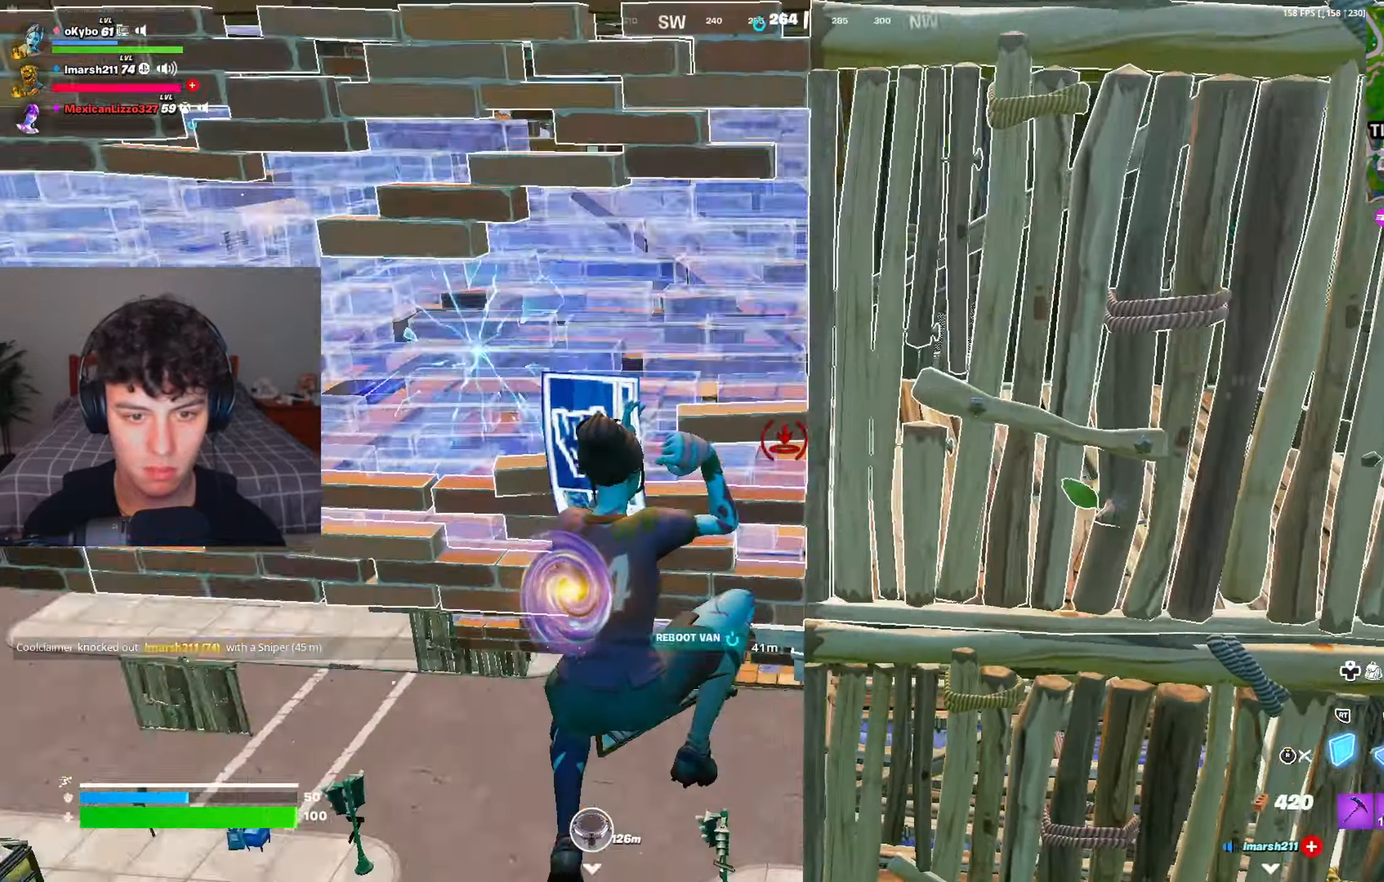
{"buttons": [], "left_stick": "up-right", "right_stick": "center", "events": [[16, "R3", "up"], [50, "R1", "down"], [83, "right_stick", "down-right"], [117, "left_stick", "up-right"], [167, "right_stick", "up-right"], [250, "L2", "down"], [267, "R1", "up"], [317, "L2", "up"], [317, "R3", "down"], [317, "left_stick", "right"], [333, "right_stick", "center"], [400, "R3", "up"], [450, "left_stick", "up-right"]]}
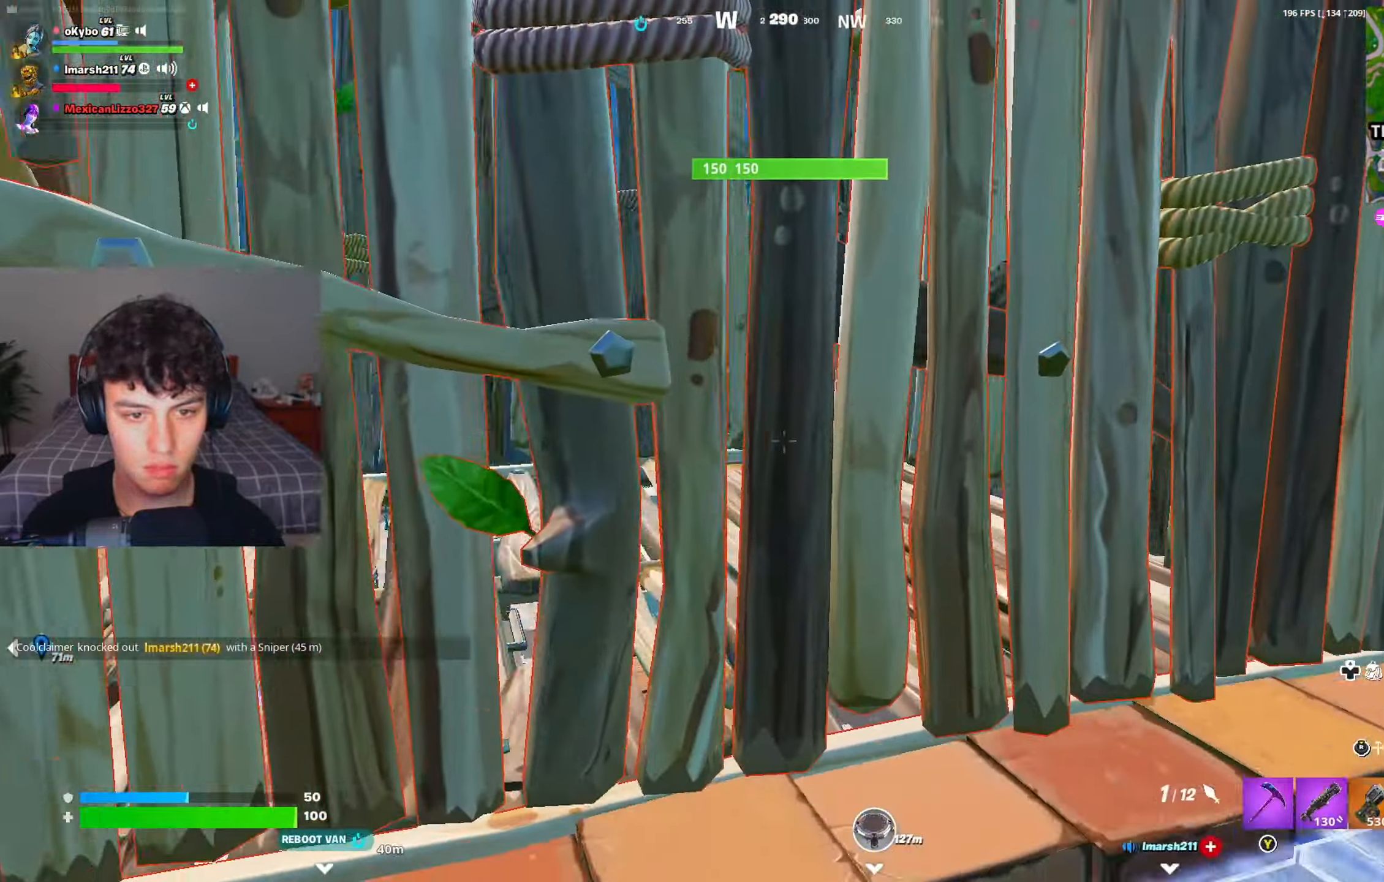
{"buttons": ["R3"], "left_stick": "up", "right_stick": "center", "events": [[34, "R1", "down"], [84, "right_stick", "right"], [100, "R1", "up"], [217, "right_stick", "up-right"], [267, "left_stick", "up"], [301, "R3", "down"], [384, "L2", "down"], [384, "R3", "up"], [401, "right_stick", "center"], [451, "R3", "down"], [467, "L2", "up"]]}
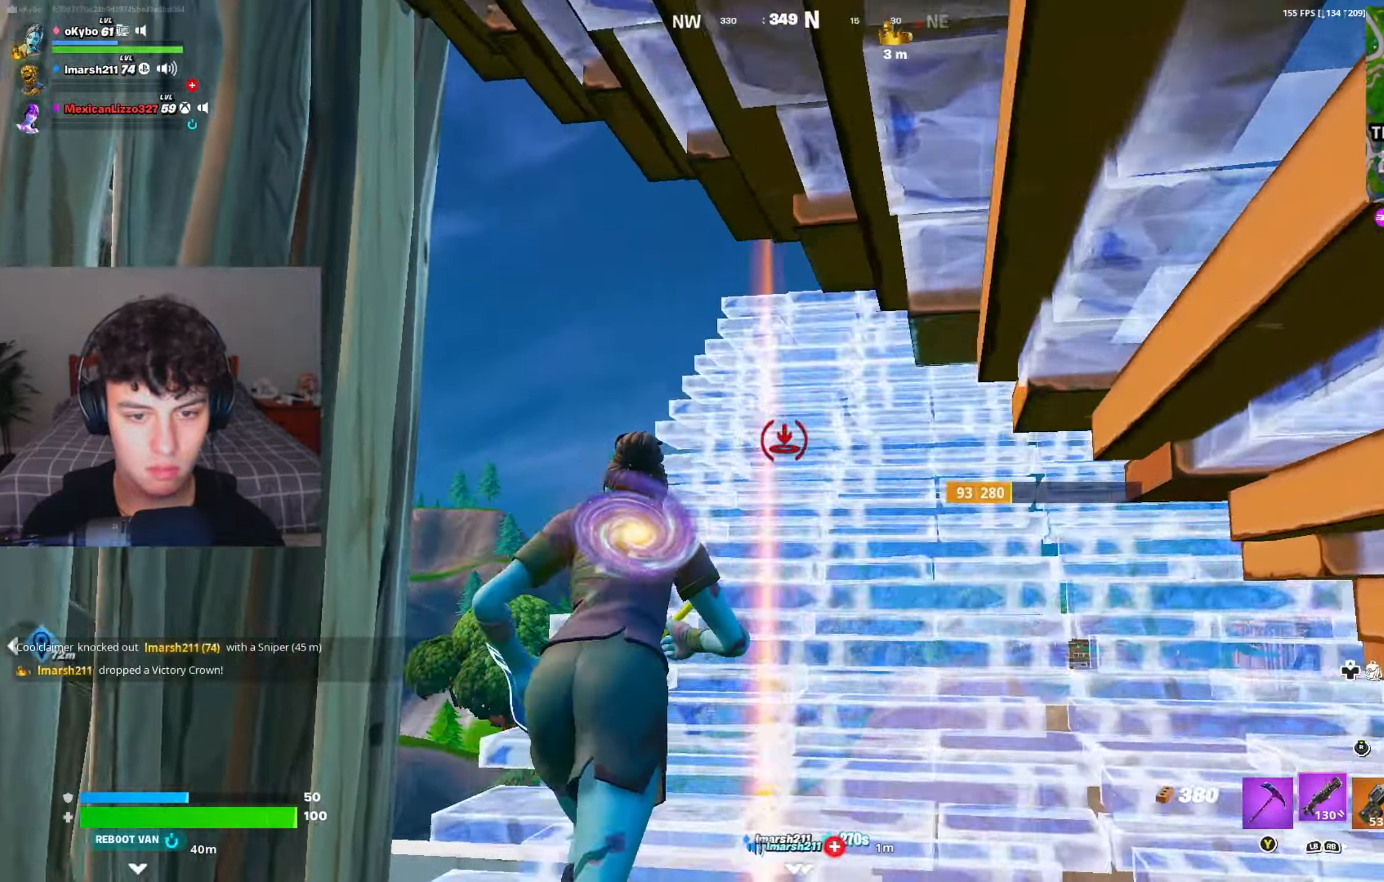
{"buttons": ["R2"], "left_stick": "up-left", "right_stick": "up", "events": [[33, "R3", "up"], [33, "right_stick", "down-right"], [117, "left_stick", "up-right"], [167, "right_stick", "center"], [217, "R3", "down"], [317, "R3", "up"], [367, "R2", "down"], [400, "right_stick", "right"], [450, "left_stick", "up-left"], [500, "right_stick", "up"]]}
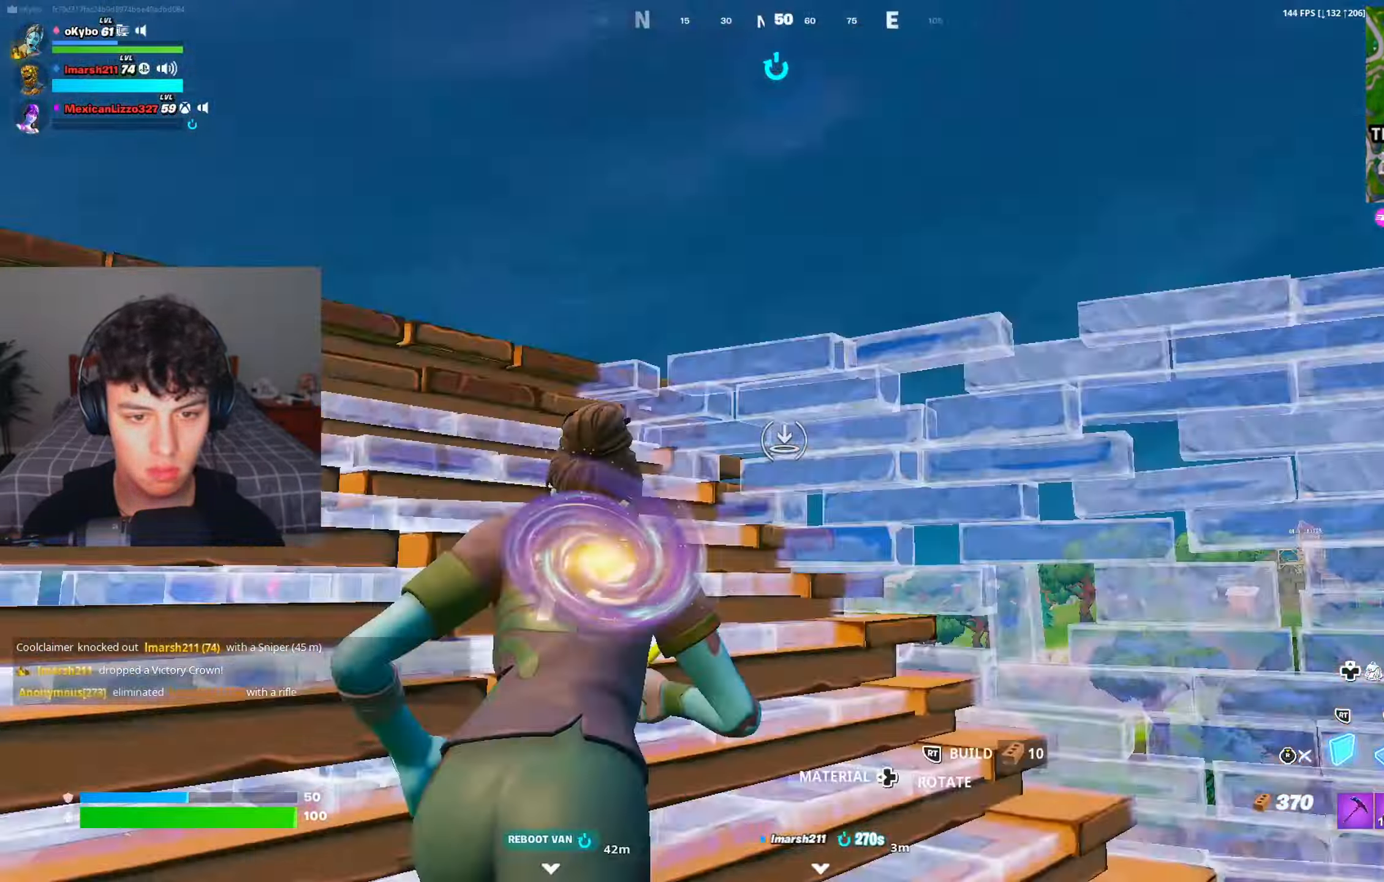
{"buttons": [], "left_stick": "down-right", "right_stick": "left", "events": [[84, "right_stick", "left"], [167, "right_stick", "down-right"], [200, "left_stick", "up-right"], [284, "right_stick", "center"], [301, "left_stick", "down-right"], [334, "right_stick", "left"], [401, "right_stick", "center"], [434, "R3", "down"], [467, "R2", "up"], [467, "right_stick", "left"], [484, "R3", "up"]]}
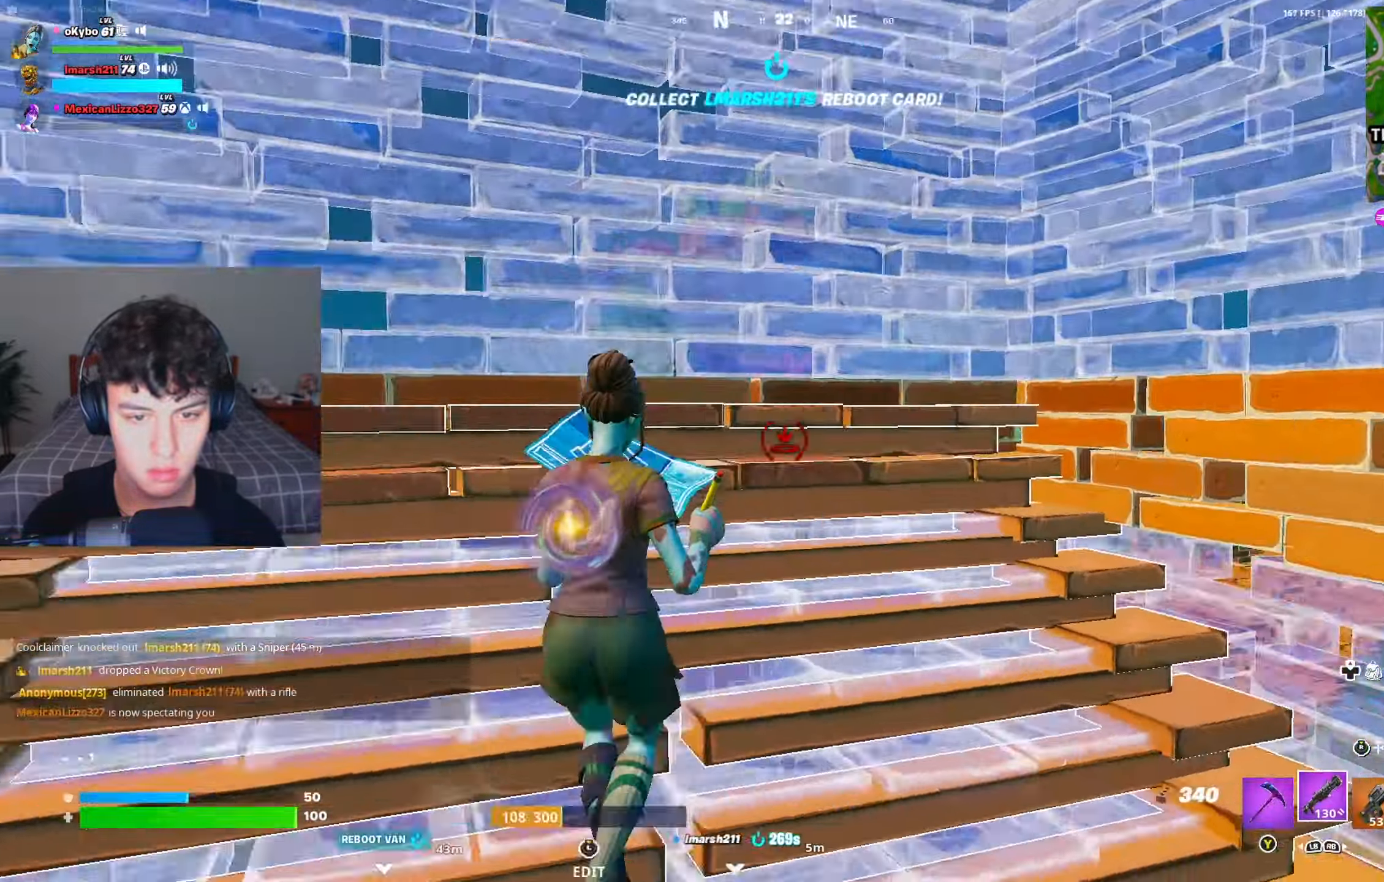
{"buttons": [], "left_stick": "down-right", "right_stick": "center", "events": [[434, "right_stick", "center"]]}
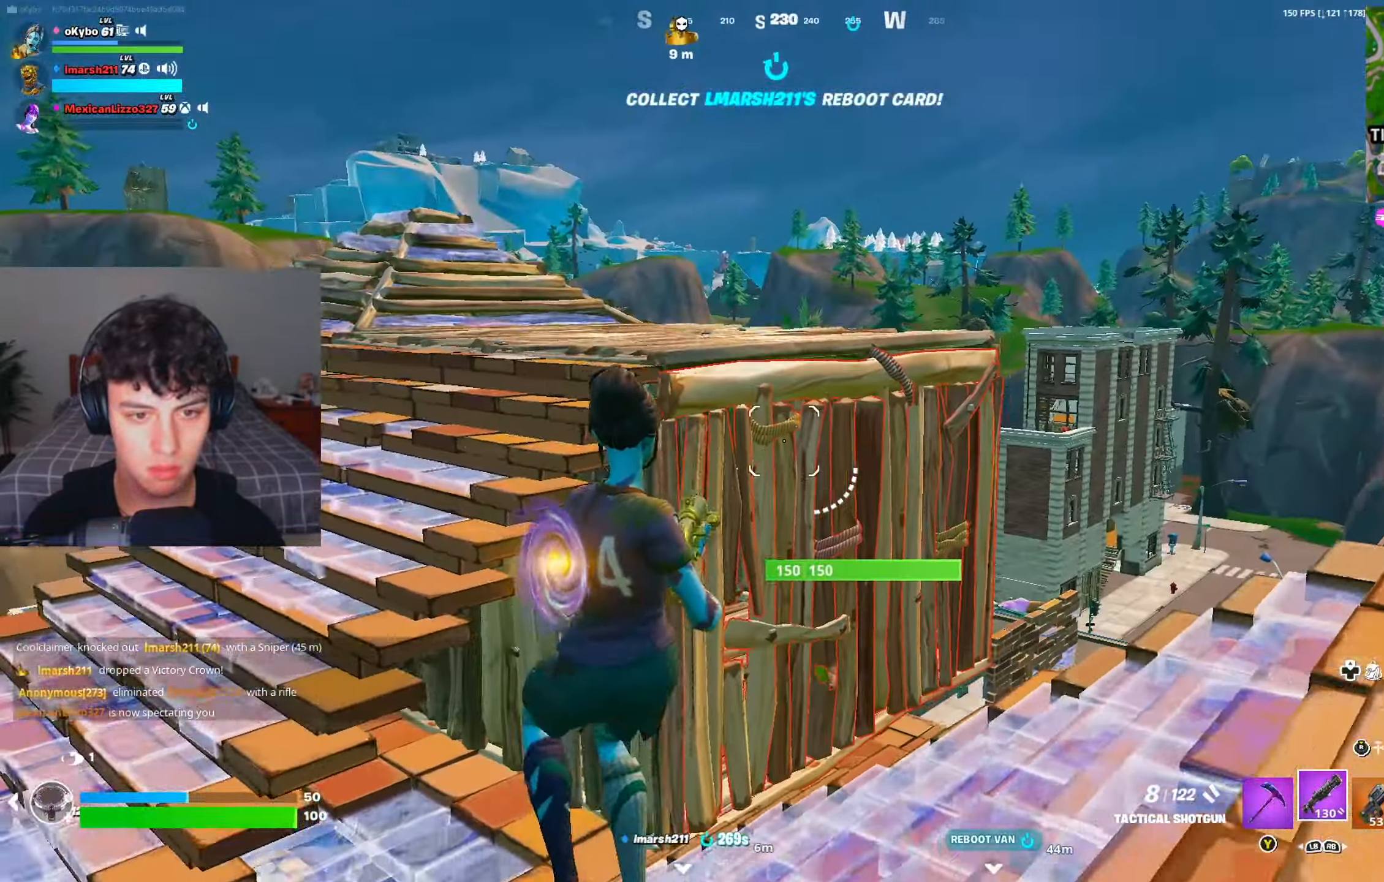
{"buttons": ["Y"], "left_stick": "up", "right_stick": "center", "events": [[50, "left_stick", "up-right"], [117, "right_stick", "down-left"], [301, "right_stick", "center"], [401, "left_stick", "up"], [501, "Y", "down"]]}
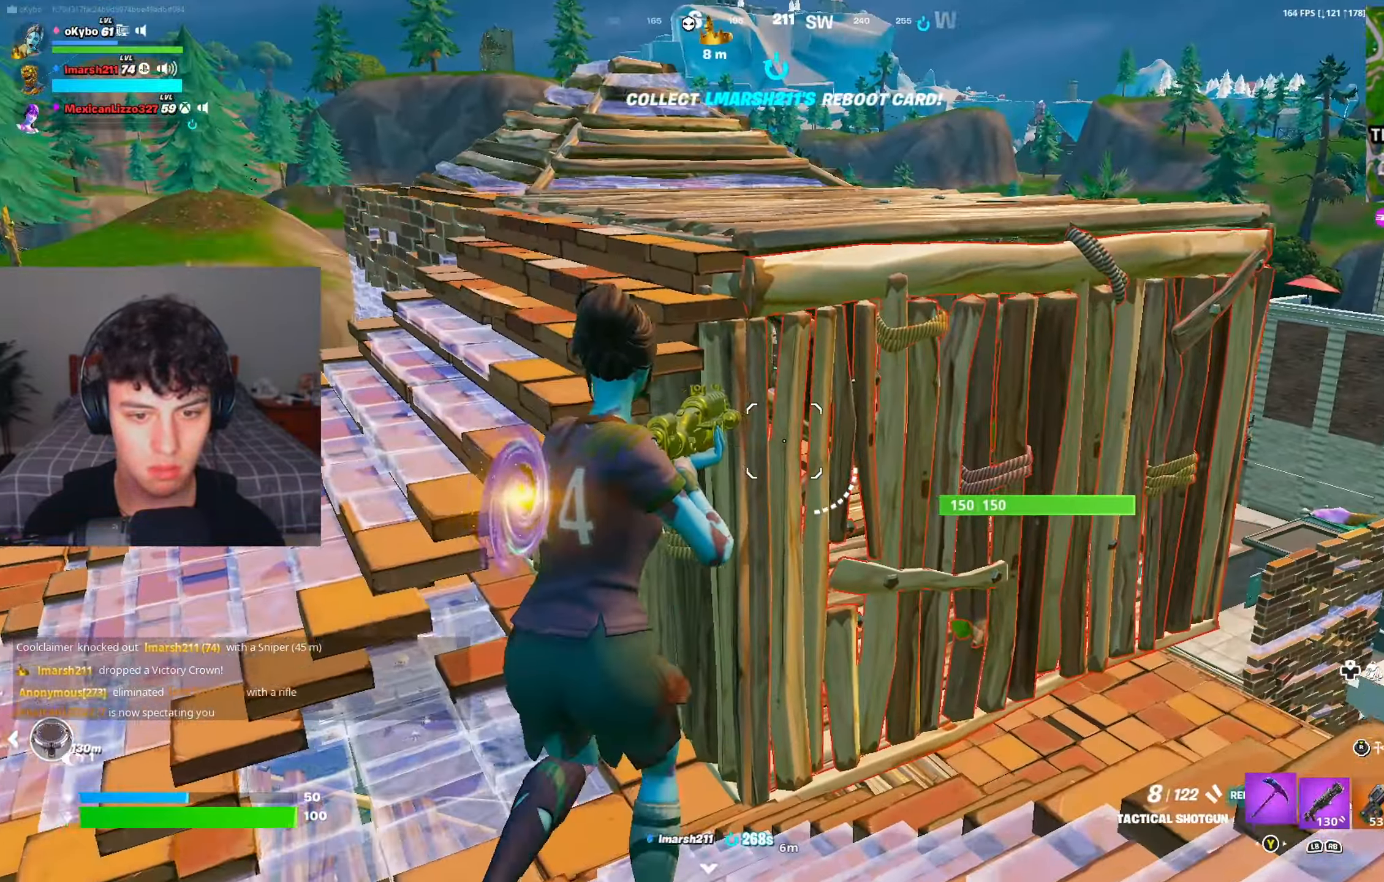
{"buttons": ["R2"], "left_stick": "down", "right_stick": "center", "events": [[33, "Y", "up"], [217, "right_stick", "right"], [300, "R2", "down"], [383, "right_stick", "center"], [484, "left_stick", "down"]]}
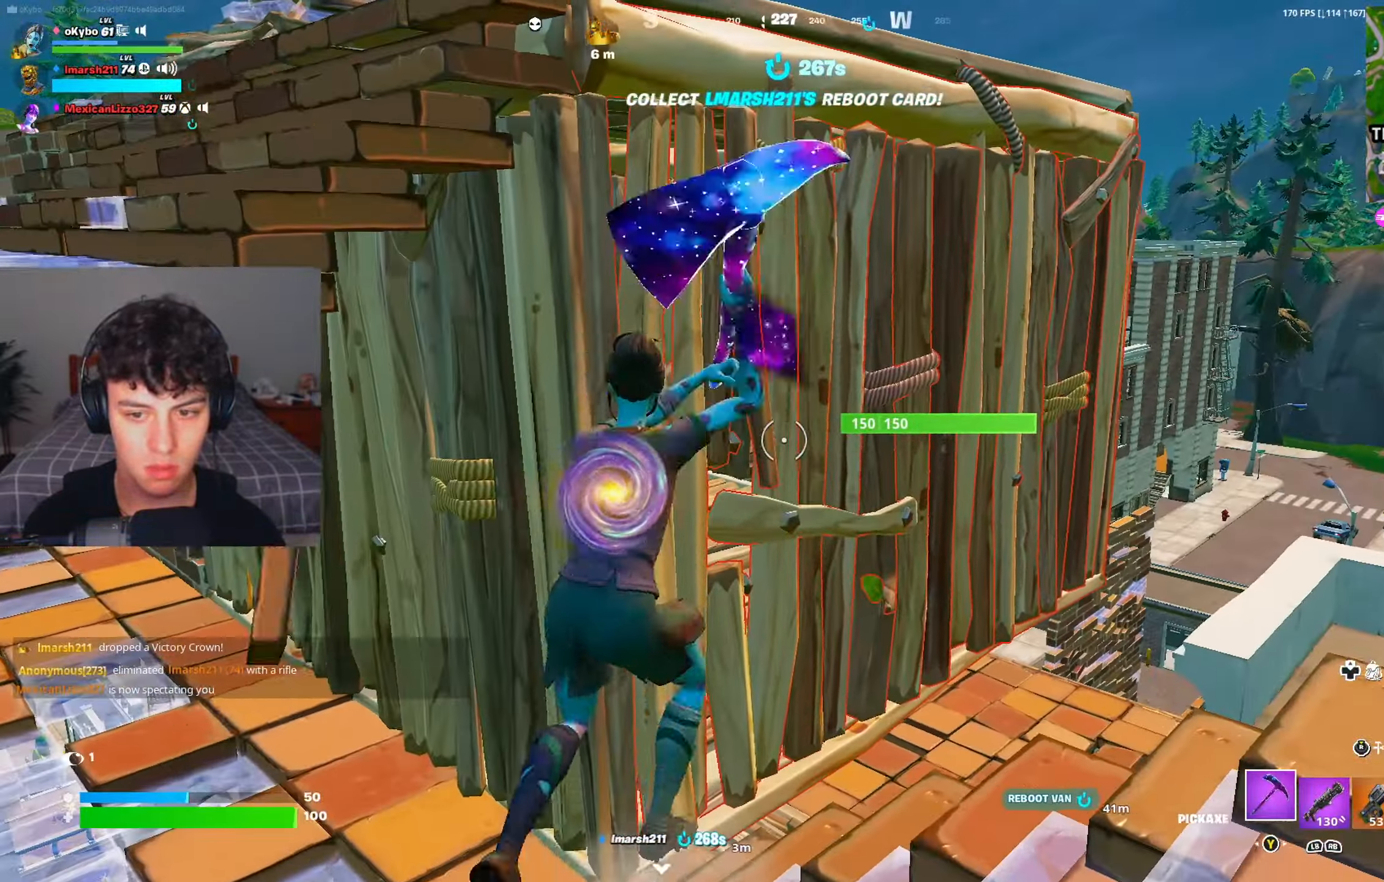
{"buttons": ["R2"], "left_stick": "right", "right_stick": "center", "events": [[284, "right_stick", "down-left"], [434, "right_stick", "center"], [501, "left_stick", "right"]]}
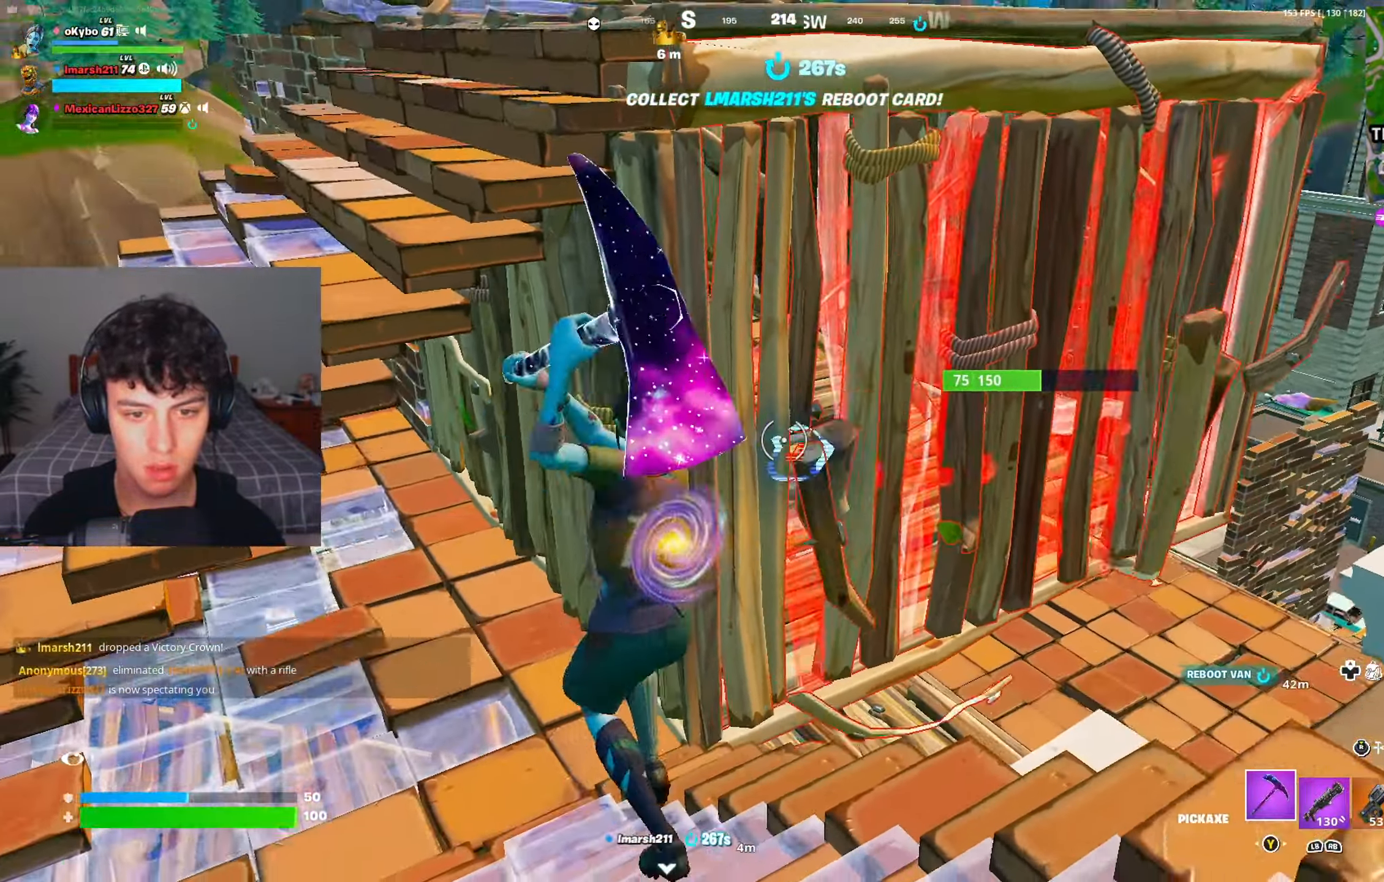
{"buttons": ["R1"], "left_stick": "left", "right_stick": "up-left", "events": [[66, "left_stick", "up"], [150, "R2", "up"], [233, "R3", "down"], [233, "right_stick", "down"], [300, "R3", "up"], [300, "right_stick", "down-right"], [400, "R1", "down"], [400, "right_stick", "center"], [417, "R3", "down"], [484, "left_stick", "left"], [484, "right_stick", "up-left"], [500, "R3", "up"]]}